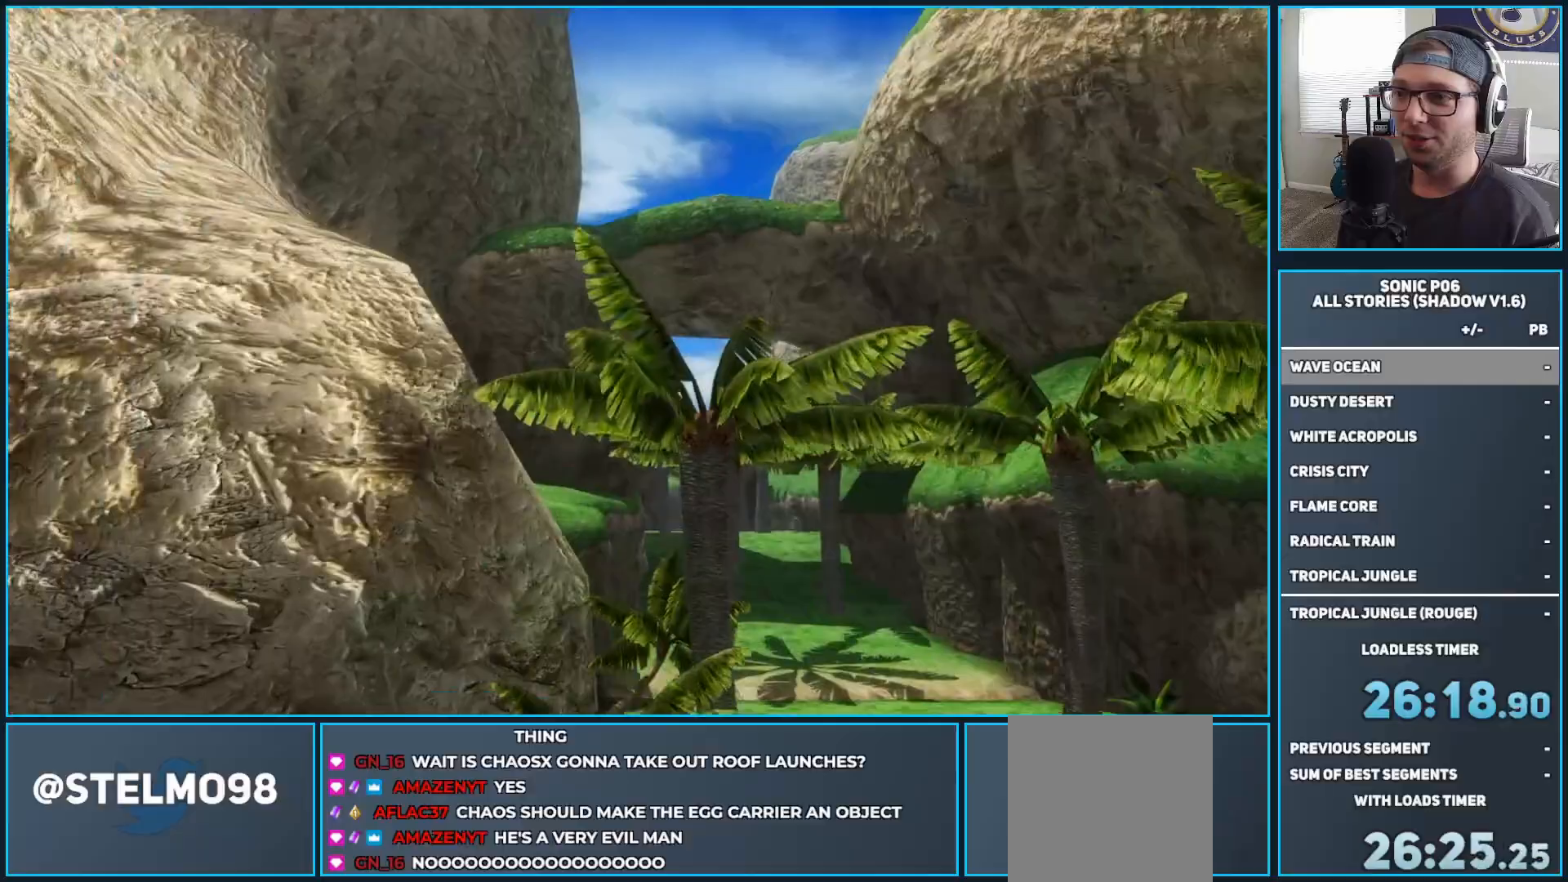
Gameplay with a controller (Xbox layout); each line is a JSON object with the inputs held at the frame after it. "events" lists button and stick changes between this image and that frame as [ms after this image, input, new state], when the widget could be followed in between.
{"buttons": ["L1"], "left_stick": "up", "right_stick": "down", "events": [[467, "right_stick", "down"]]}
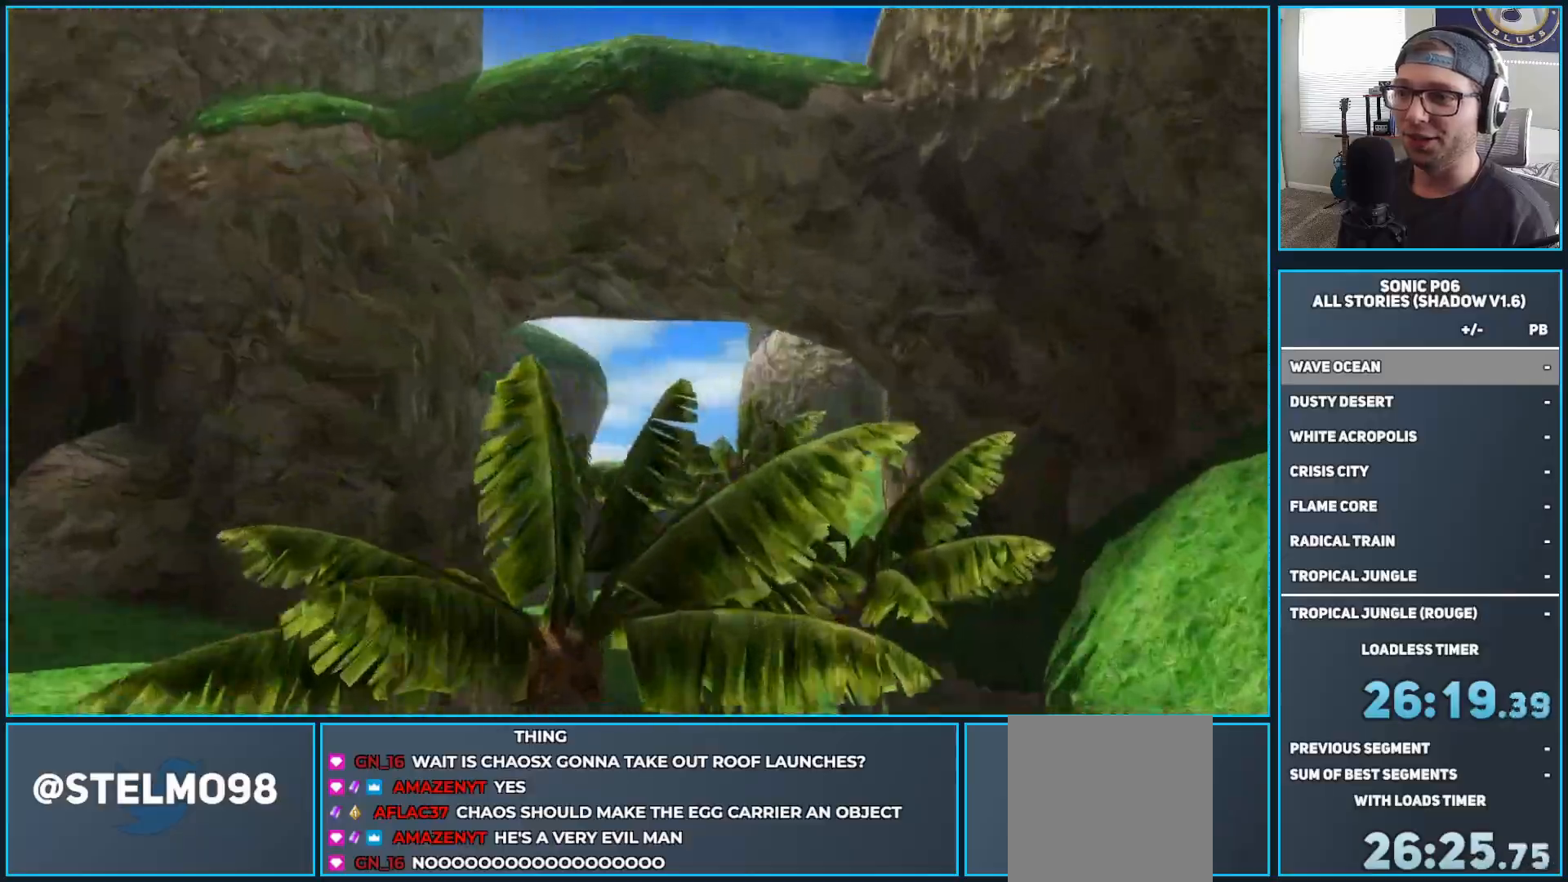
{"buttons": ["L1"], "left_stick": "up", "right_stick": "center", "events": [[133, "right_stick", "center"]]}
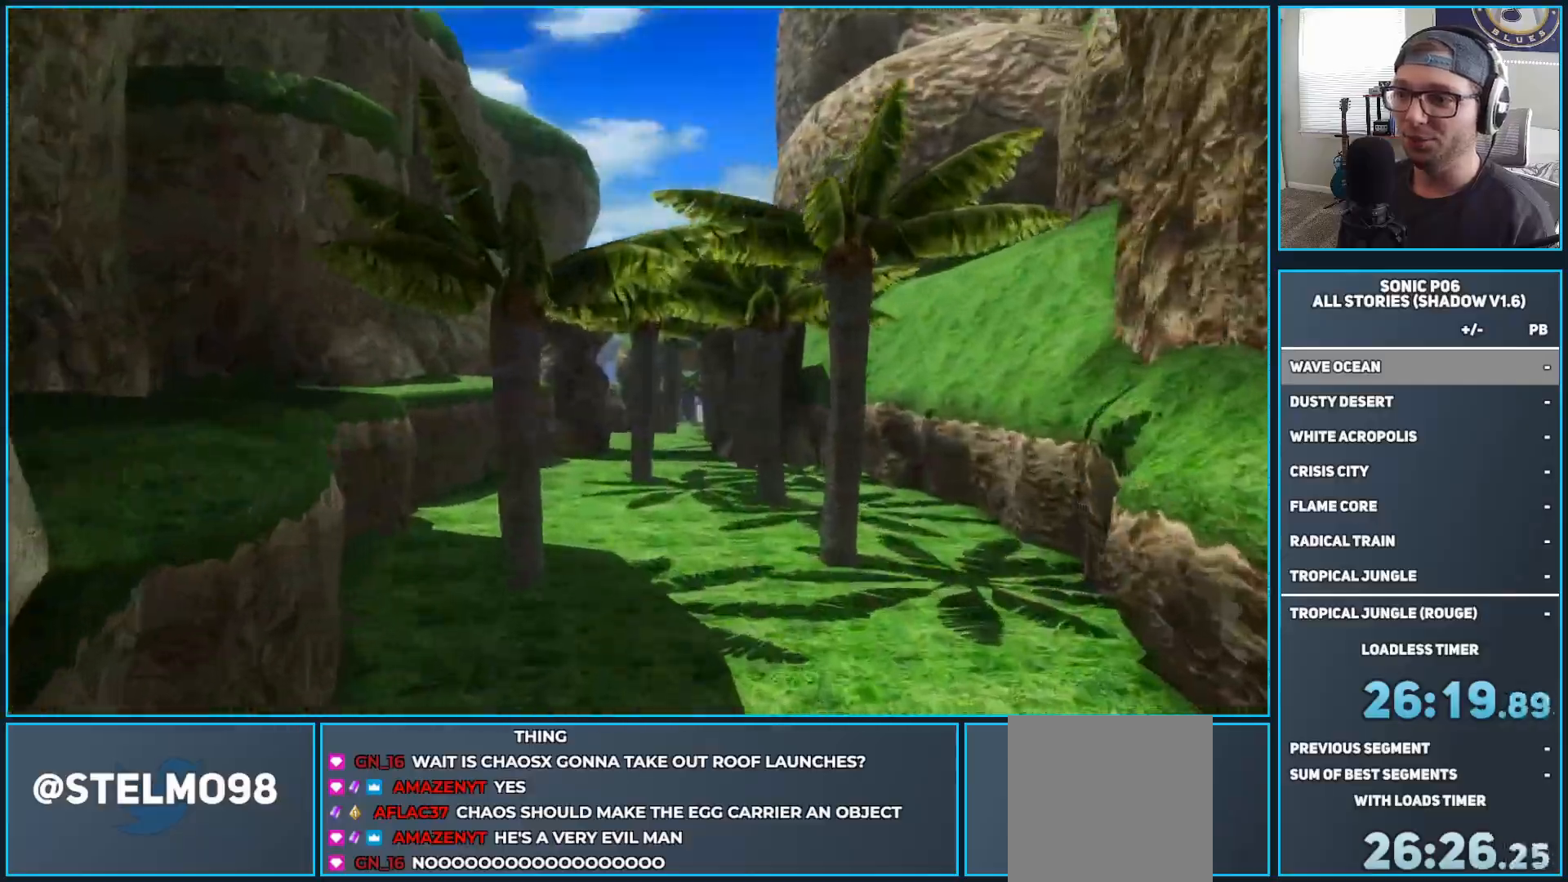
{"buttons": ["L1"], "left_stick": "up", "right_stick": "center", "events": []}
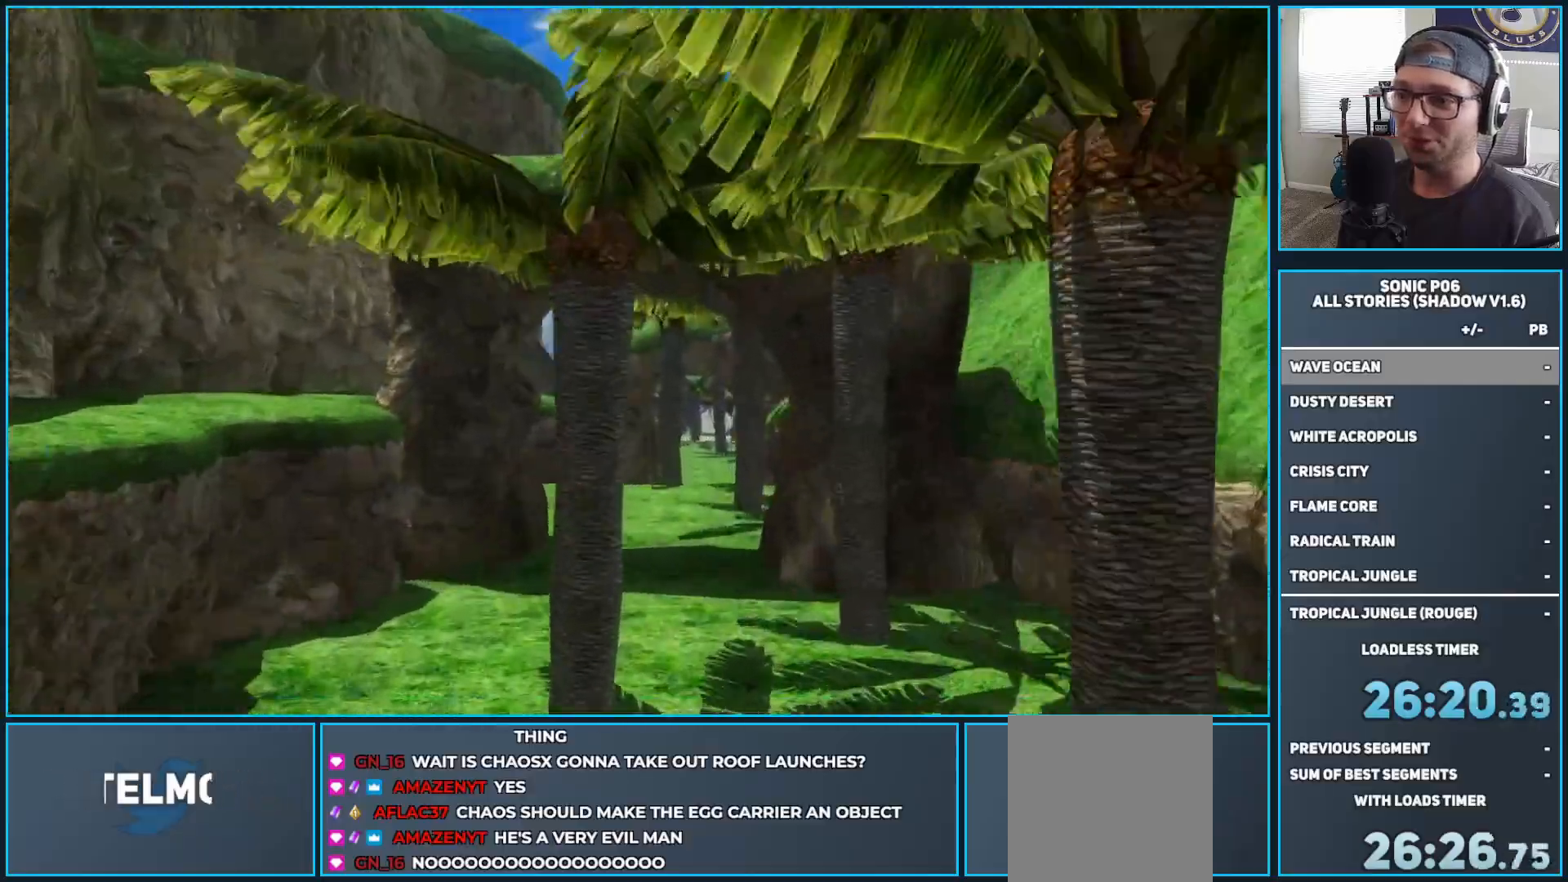
{"buttons": ["L1"], "left_stick": "up", "right_stick": "down", "events": [[350, "right_stick", "down"]]}
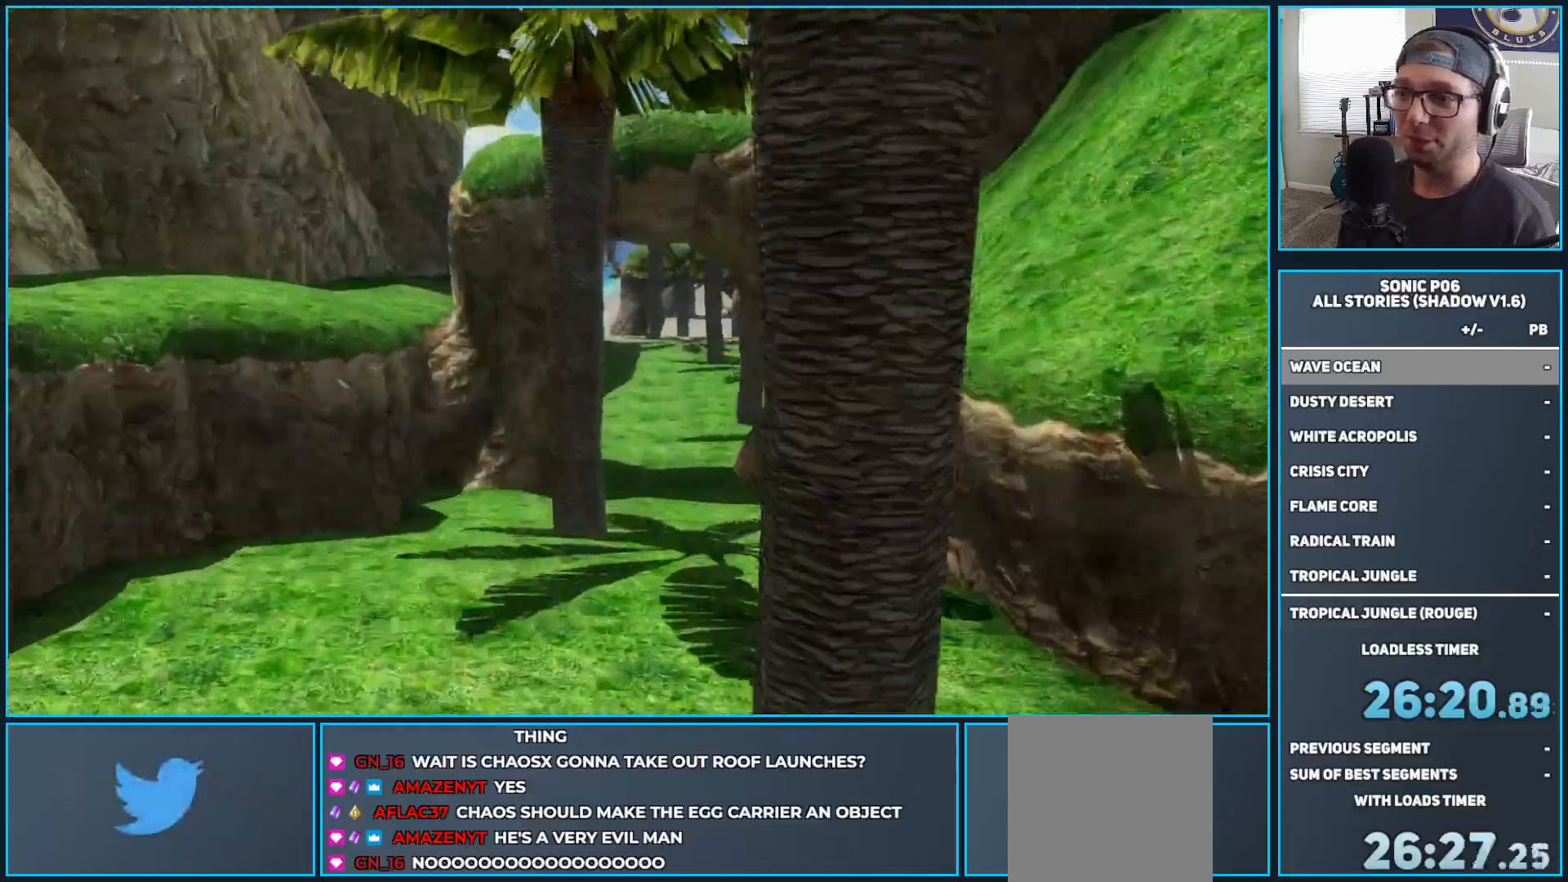
{"buttons": ["L1"], "left_stick": "up", "right_stick": "center", "events": [[17, "right_stick", "center"], [233, "right_stick", "up"], [400, "right_stick", "center"]]}
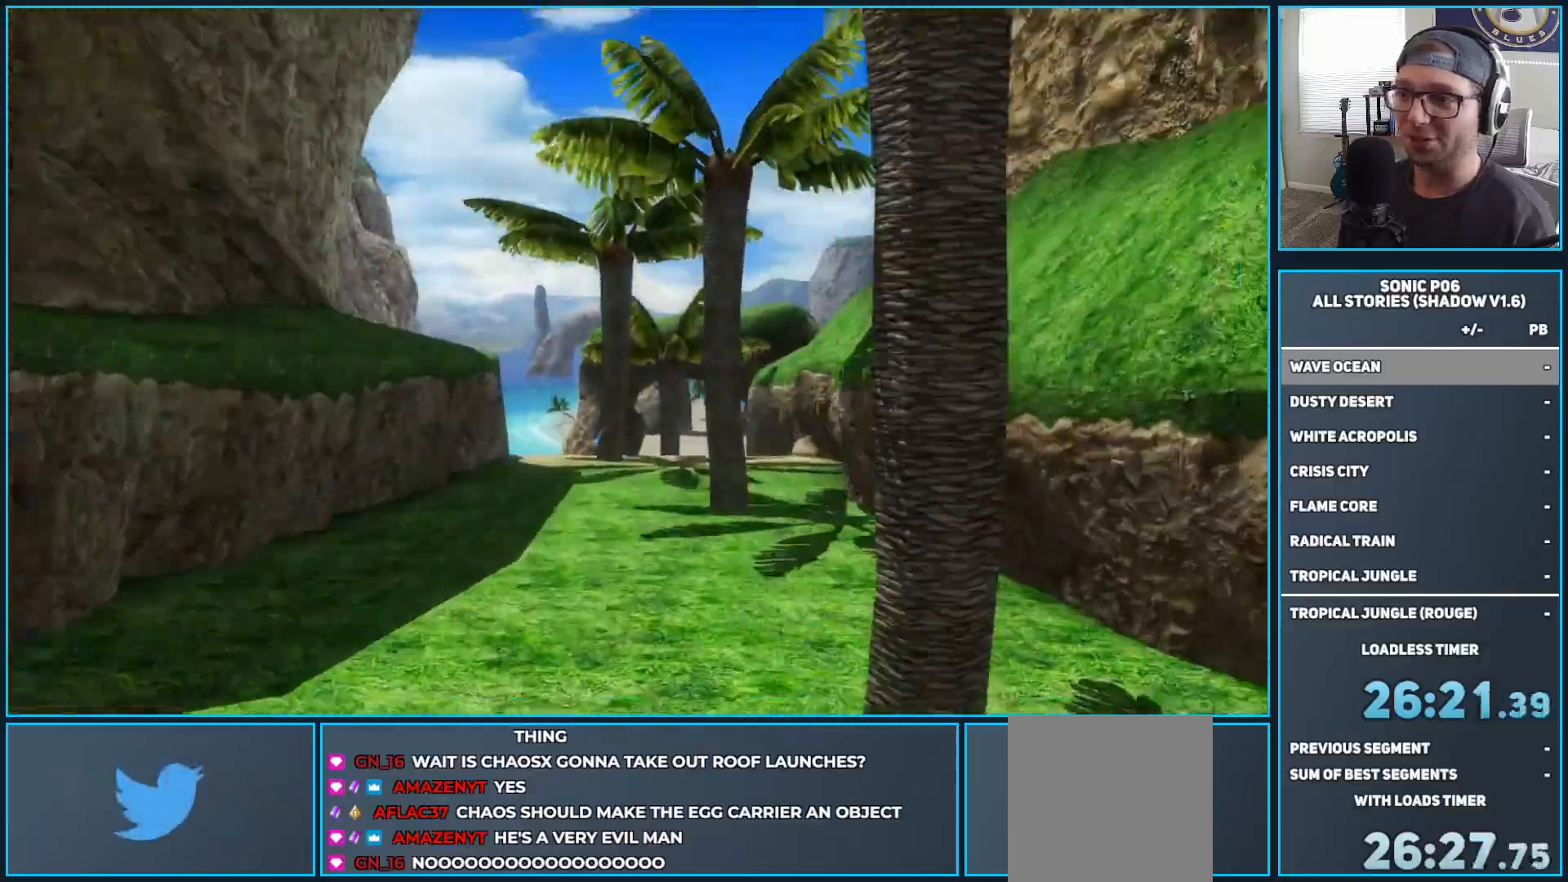
{"buttons": ["L1"], "left_stick": "up", "right_stick": "center", "events": [[300, "right_stick", "down"], [450, "right_stick", "center"]]}
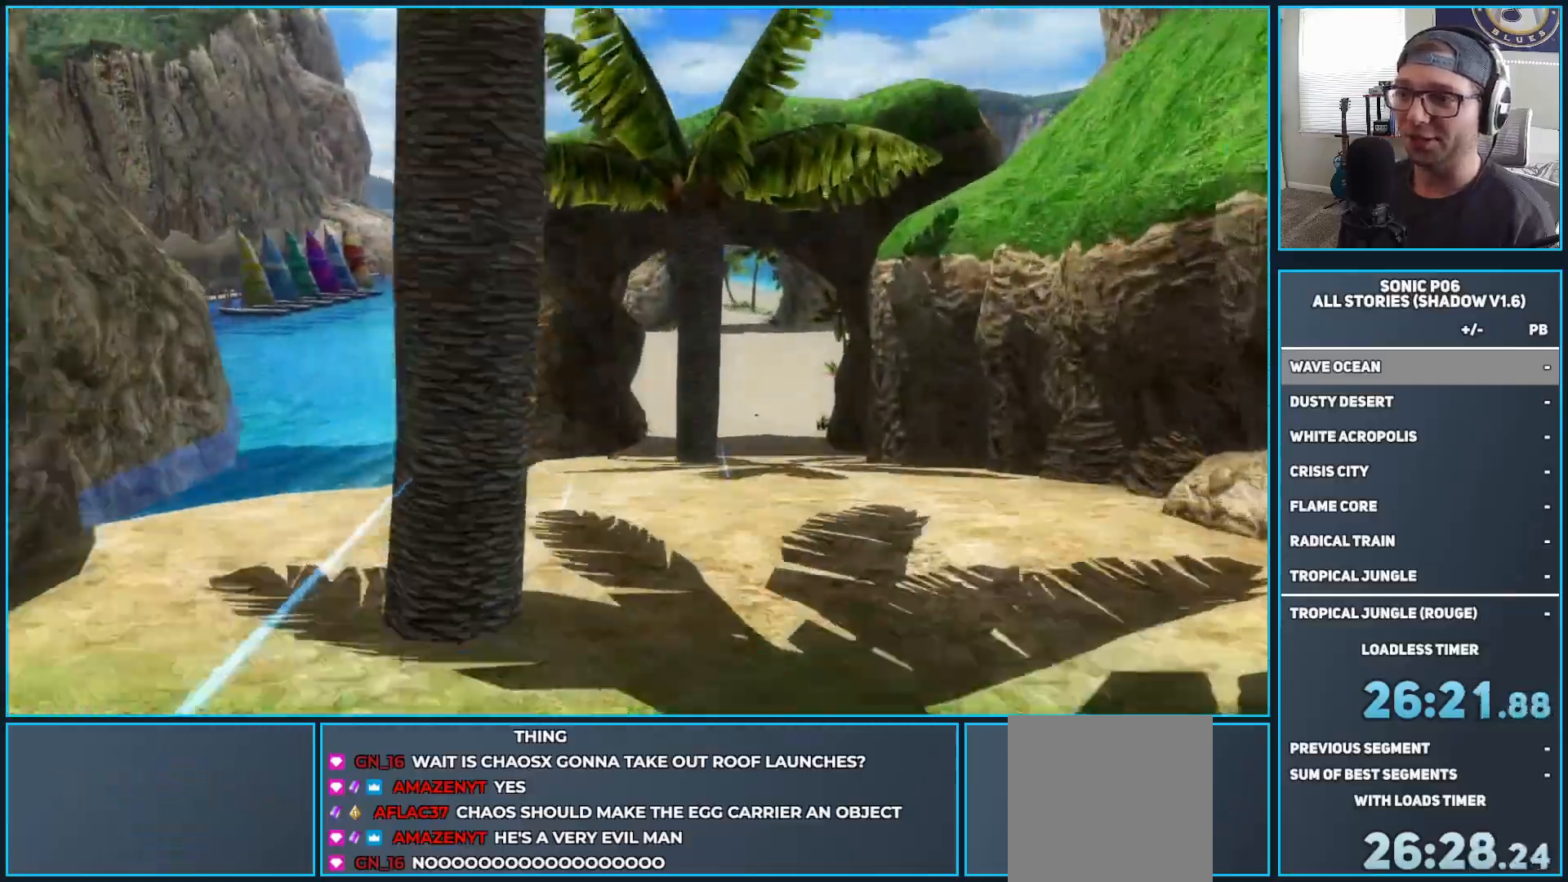
{"buttons": ["L1"], "left_stick": "up", "right_stick": "center", "events": []}
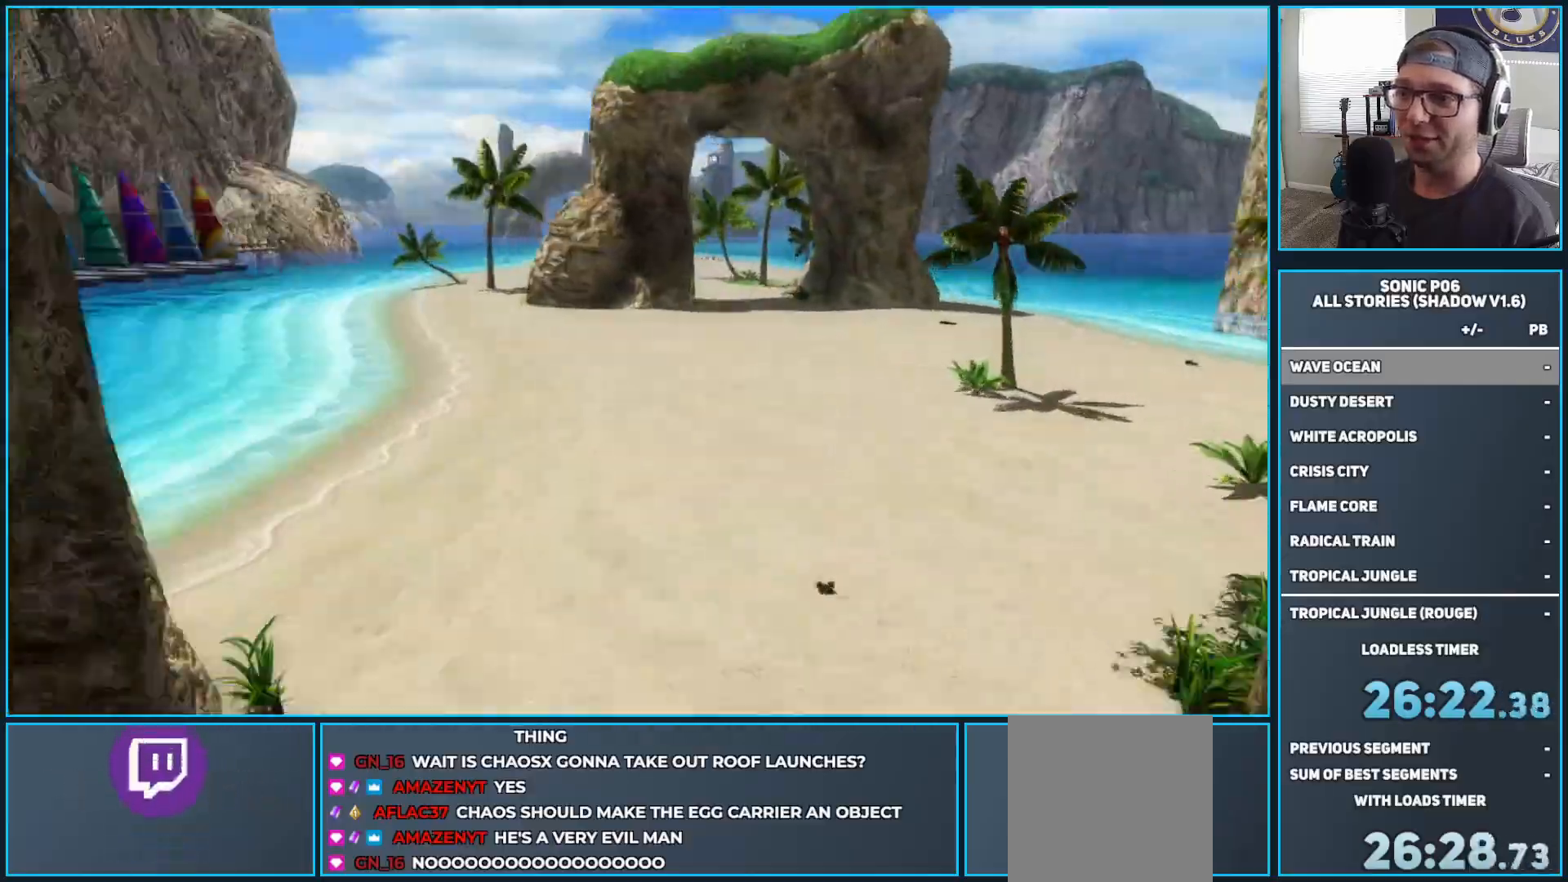
{"buttons": ["SELECT"], "left_stick": "center", "right_stick": "center", "events": [[200, "L1", "up"], [217, "Y", "down"], [250, "left_stick", "center"], [333, "Y", "up"], [417, "SELECT", "down"]]}
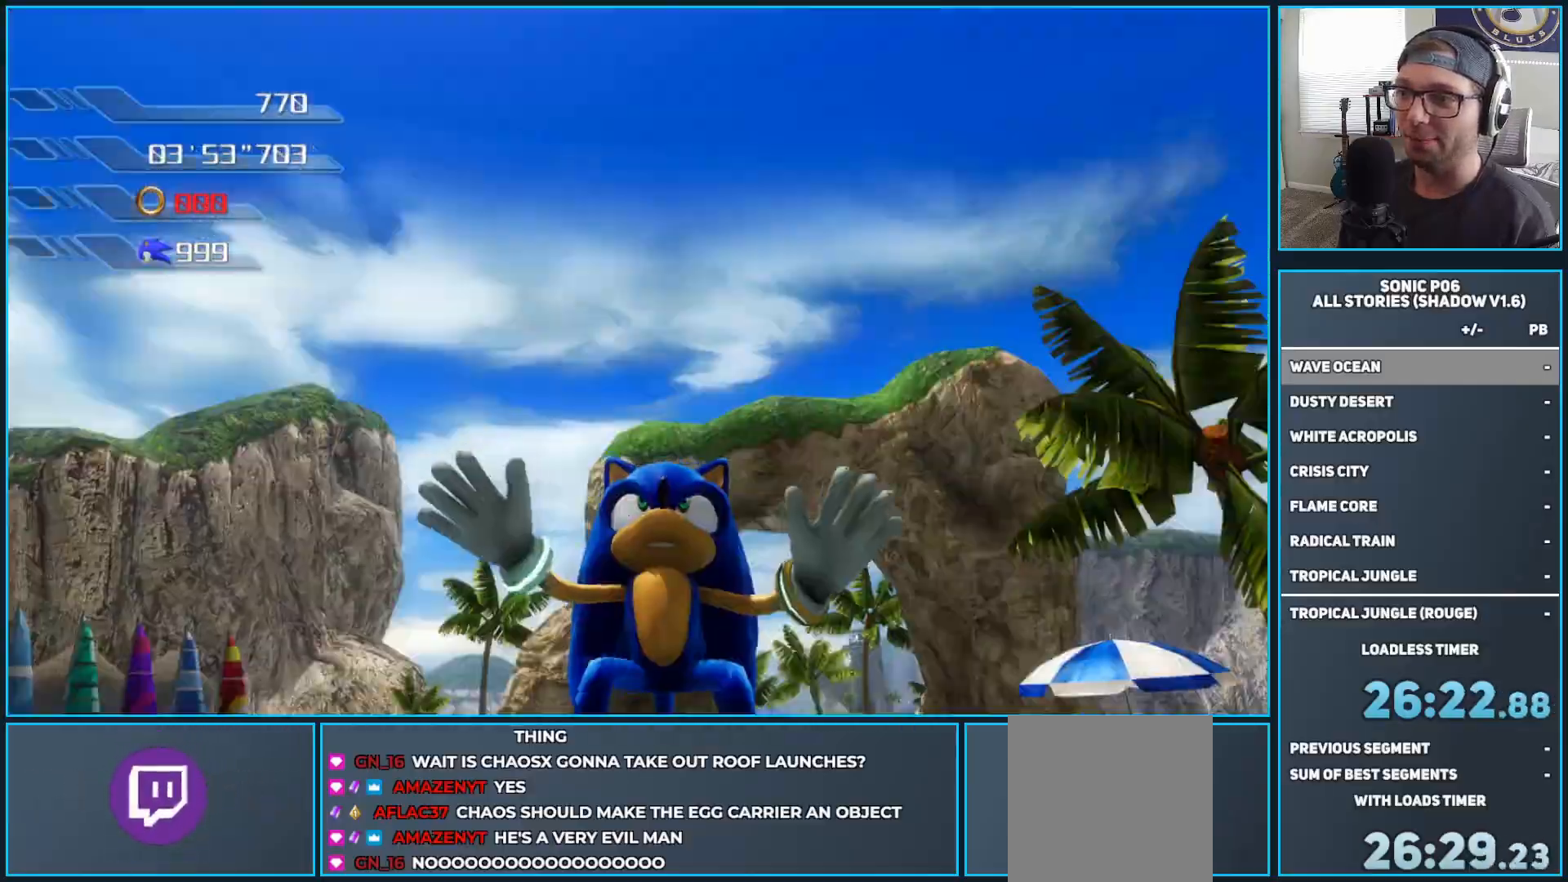
{"buttons": [], "left_stick": "center", "right_stick": "right", "events": [[67, "SELECT", "up"], [383, "right_stick", "right"], [433, "left_stick", "down"], [433, "right_stick", "center"], [483, "left_stick", "center"], [500, "right_stick", "right"]]}
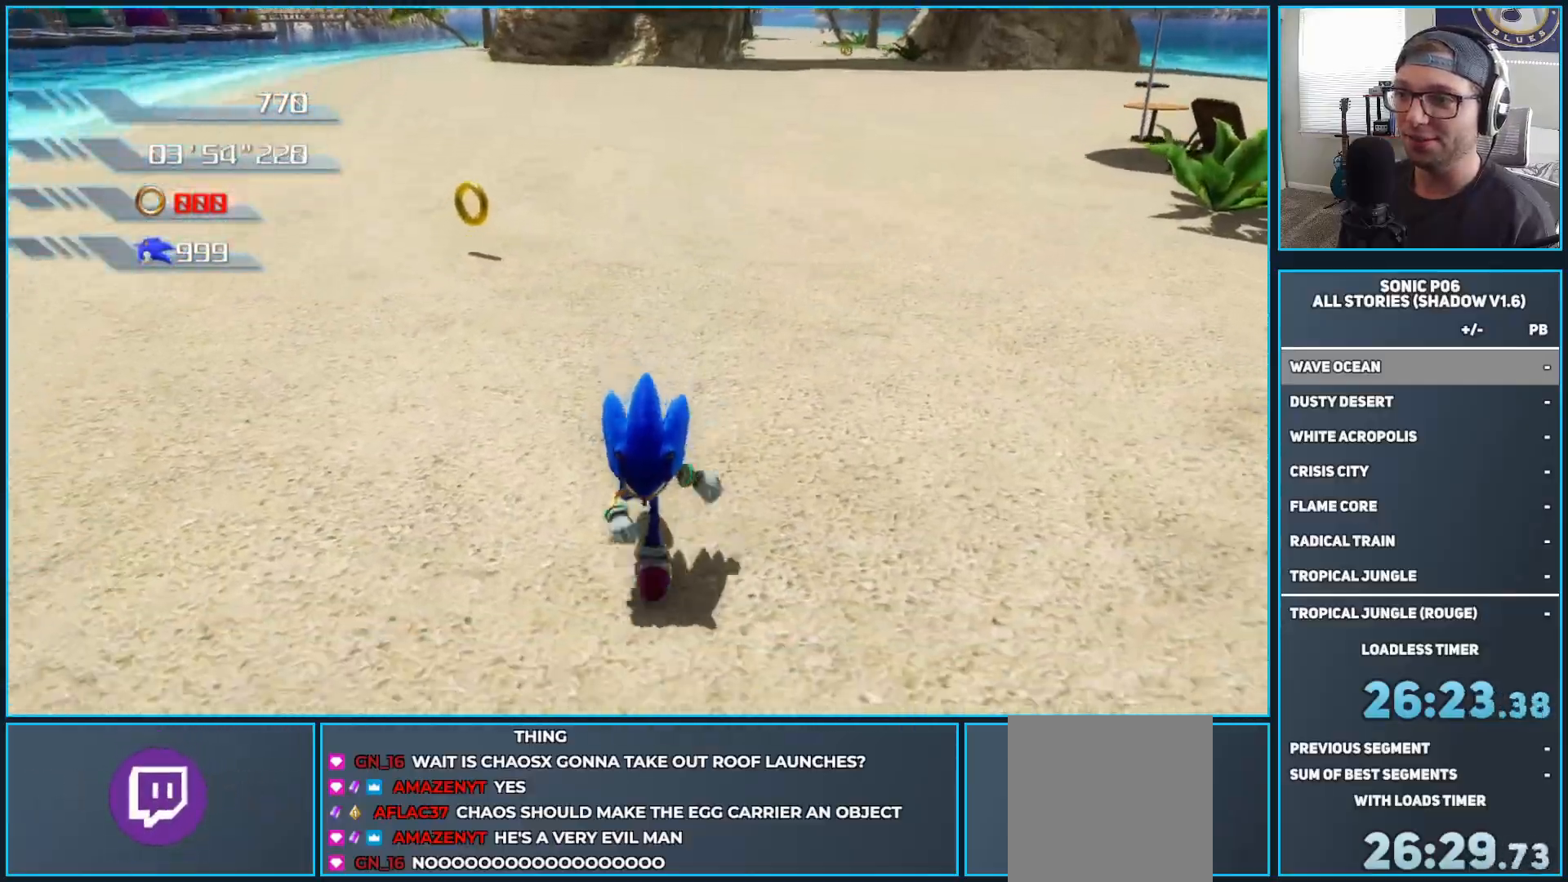
{"buttons": ["L2"], "left_stick": "center", "right_stick": "center", "events": [[217, "right_stick", "center"], [367, "L2", "down"]]}
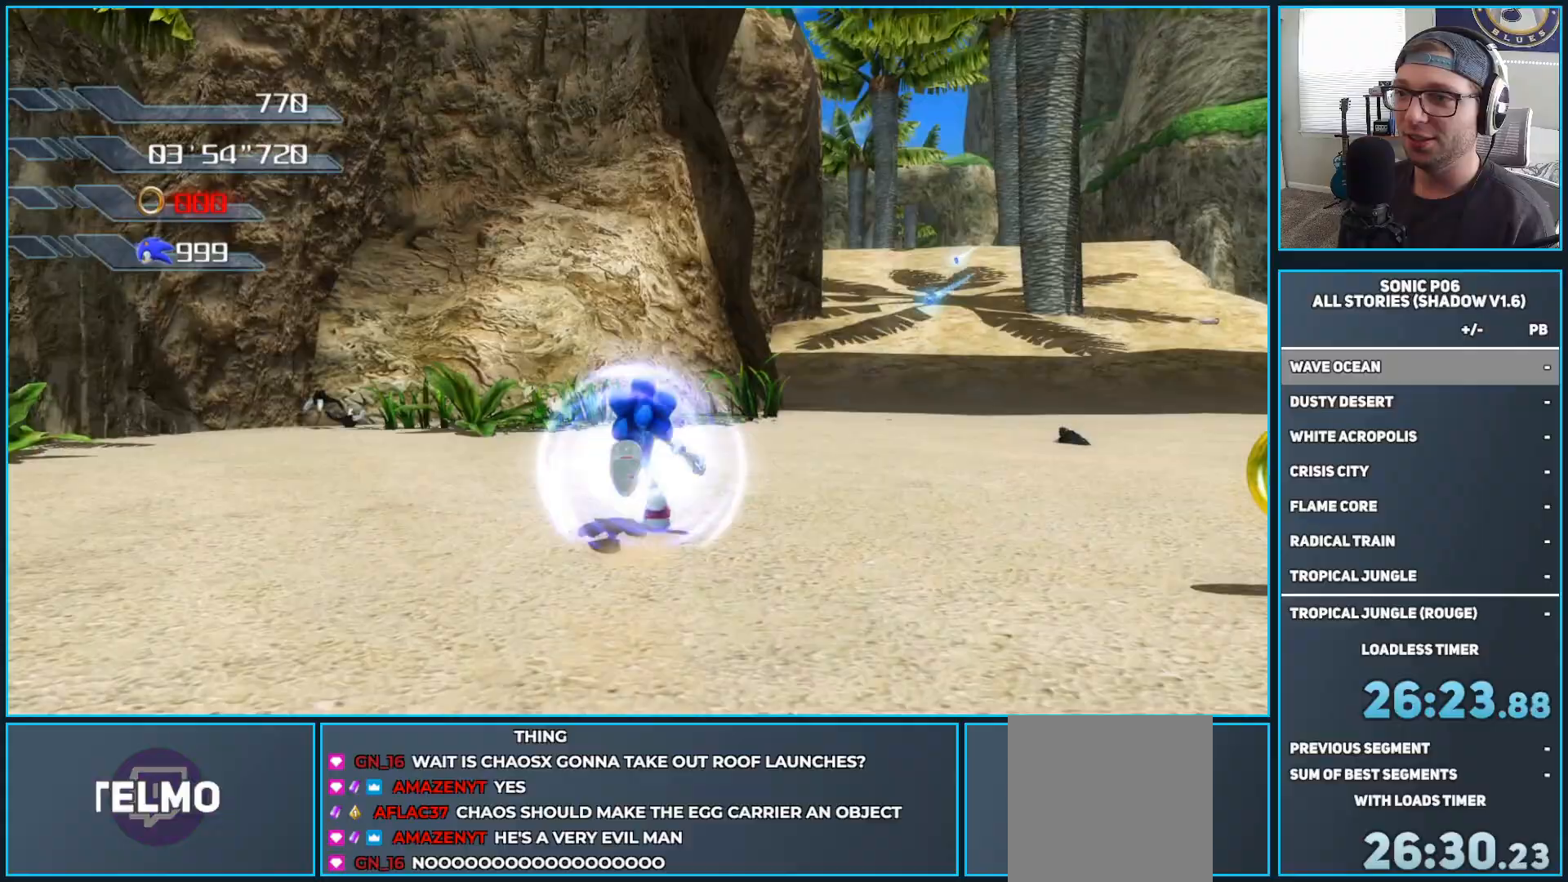
{"buttons": [], "left_stick": "up-right", "right_stick": "center", "events": [[67, "L2", "up"], [233, "left_stick", "right"], [483, "left_stick", "up-right"]]}
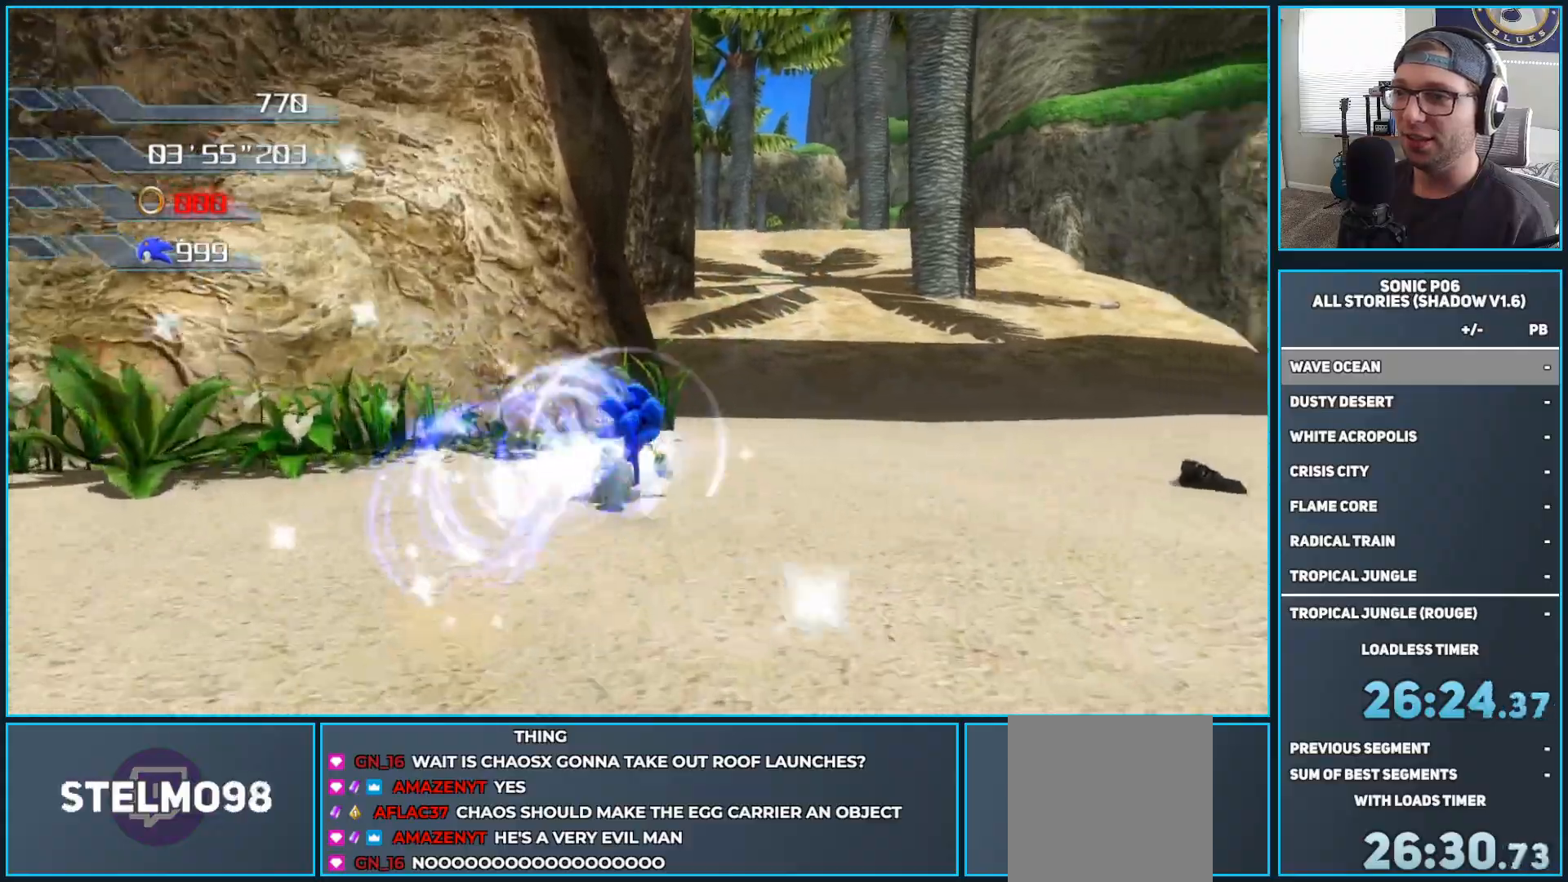
{"buttons": [], "left_stick": "up", "right_stick": "center", "events": [[50, "Y", "down"], [50, "left_stick", "up"], [150, "left_stick", "up-left"], [167, "Y", "up"], [267, "left_stick", "up"]]}
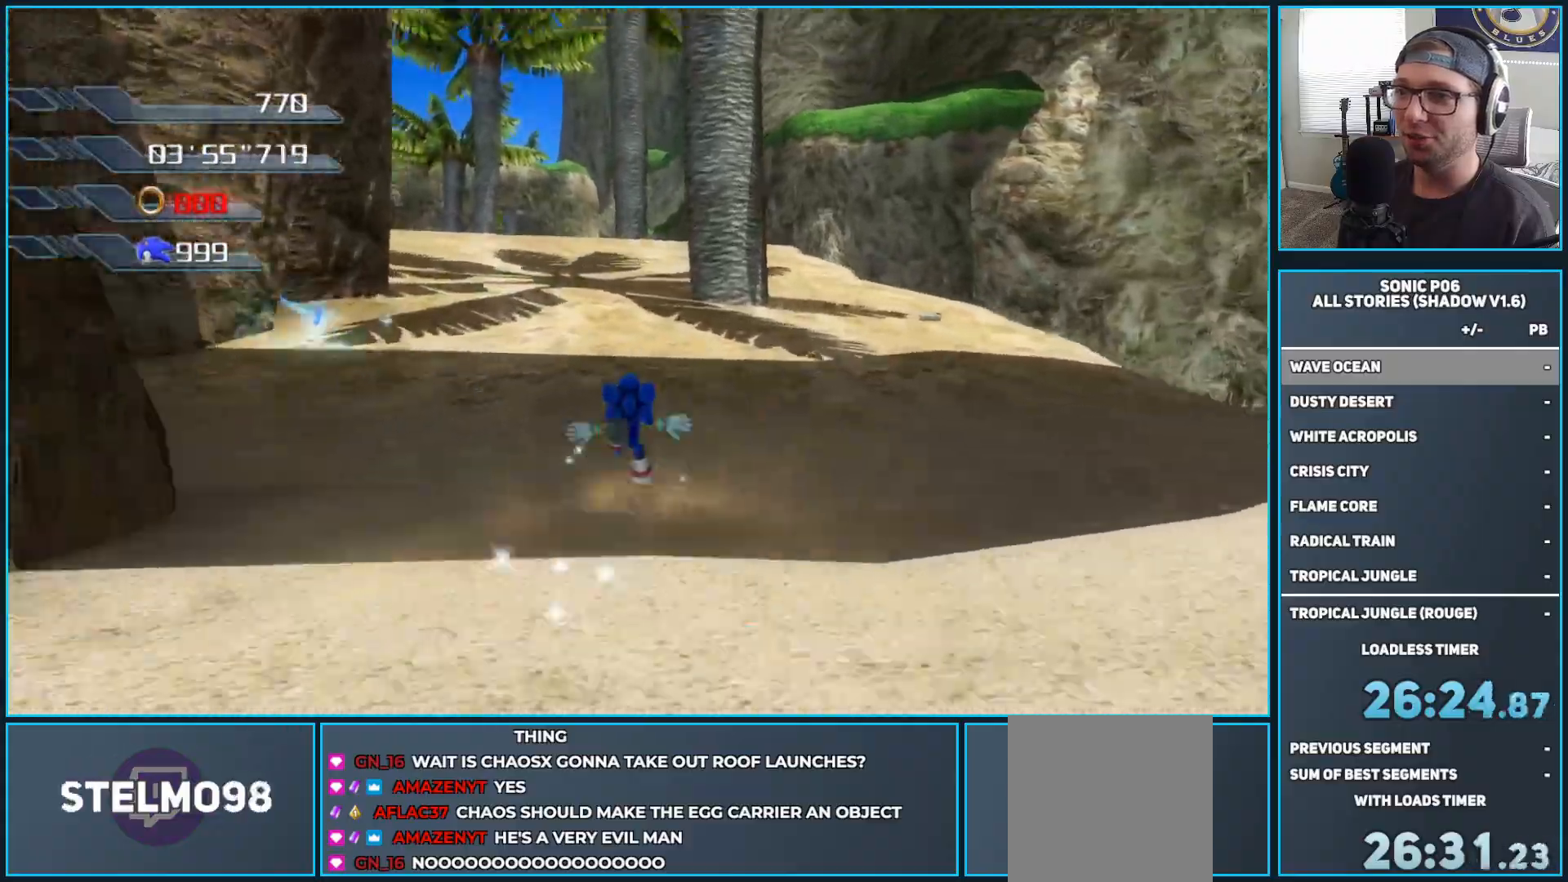
{"buttons": [], "left_stick": "up", "right_stick": "center", "events": []}
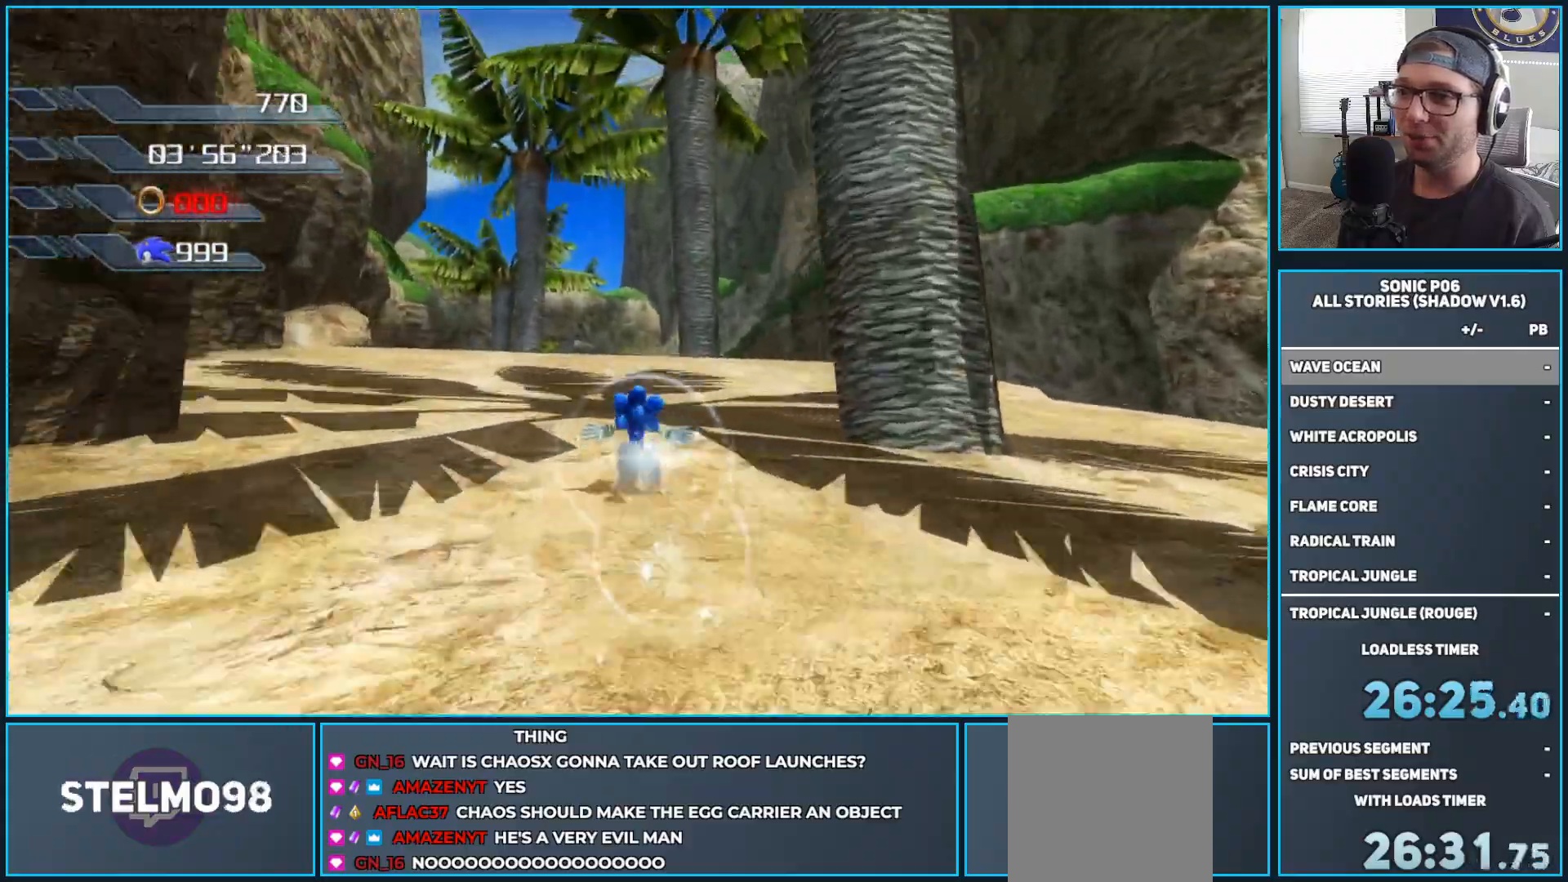
{"buttons": [], "left_stick": "up", "right_stick": "down", "events": [[417, "right_stick", "down"]]}
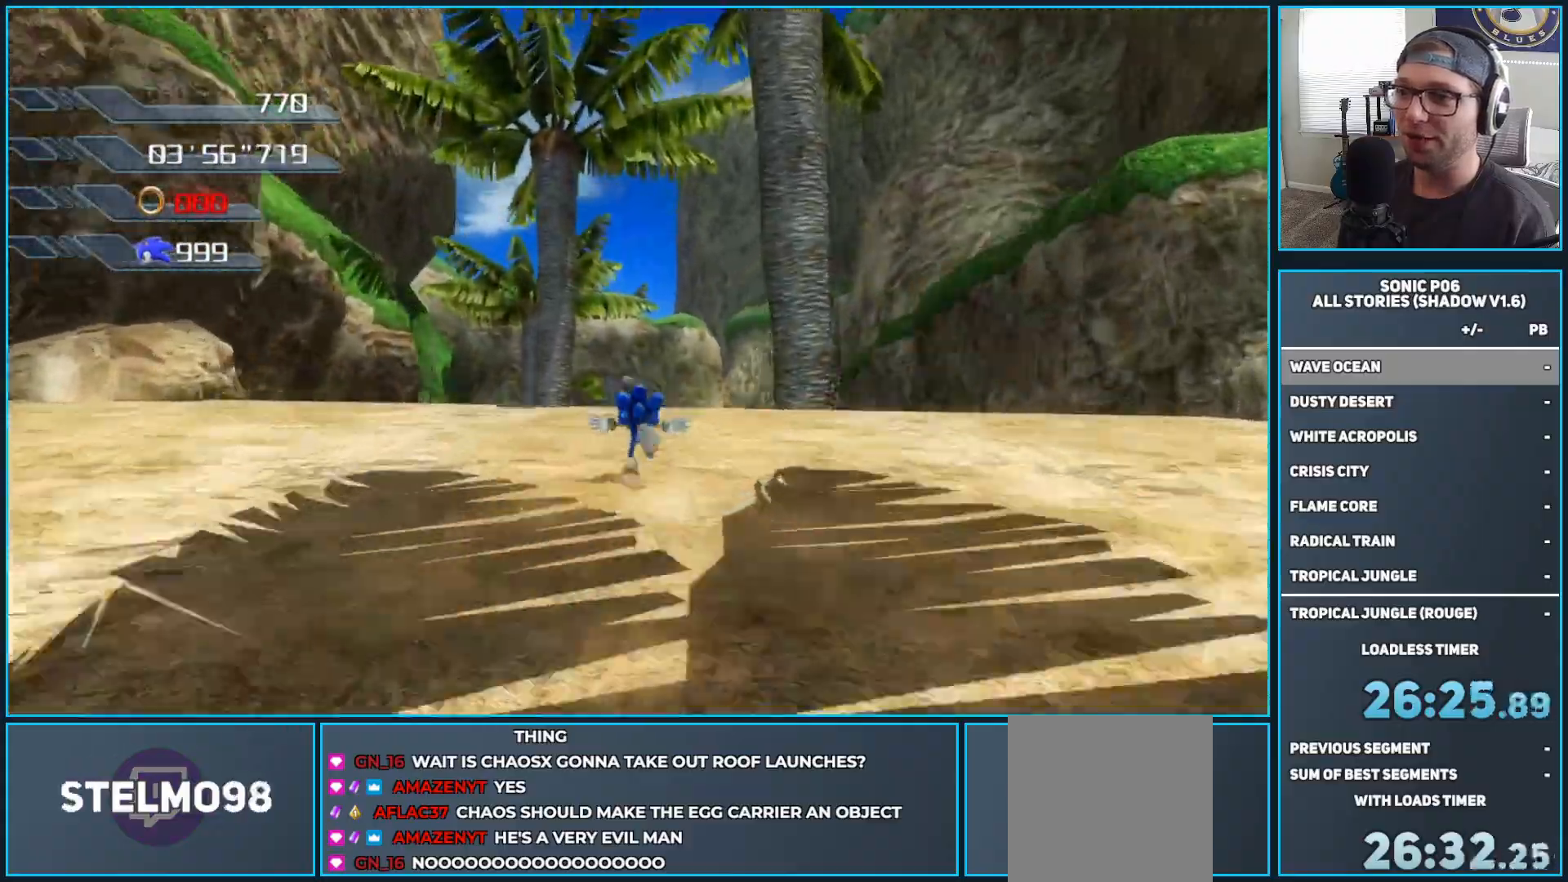
{"buttons": [], "left_stick": "up", "right_stick": "down", "events": []}
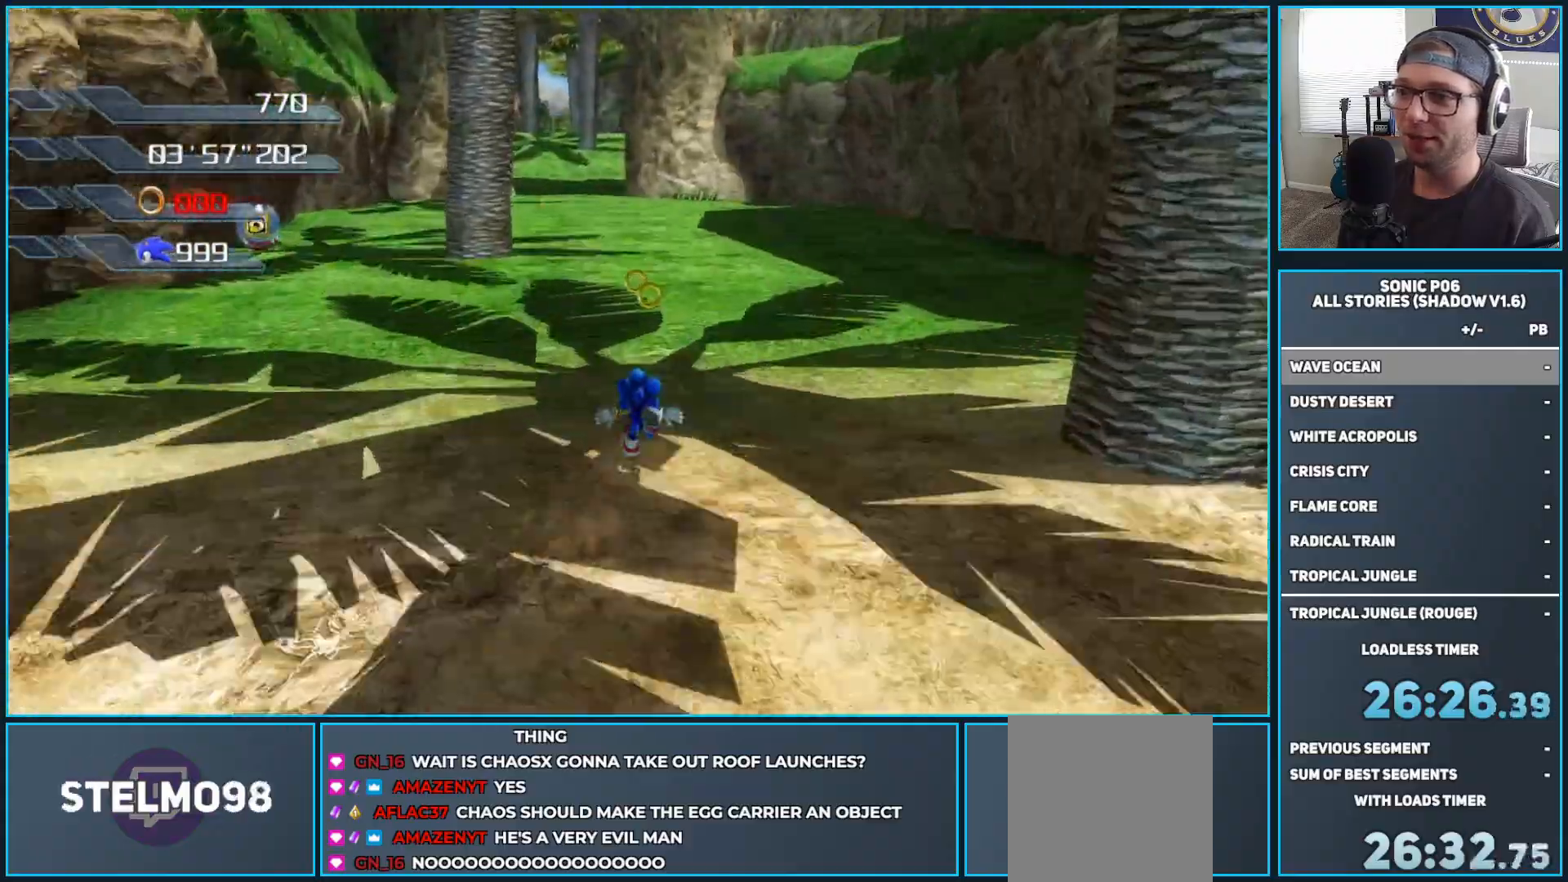
{"buttons": [], "left_stick": "up-right", "right_stick": "center", "events": [[17, "right_stick", "center"], [117, "Y", "down"], [200, "left_stick", "up-left"], [217, "Y", "up"], [300, "Y", "down"], [383, "Y", "up"], [433, "left_stick", "up-right"]]}
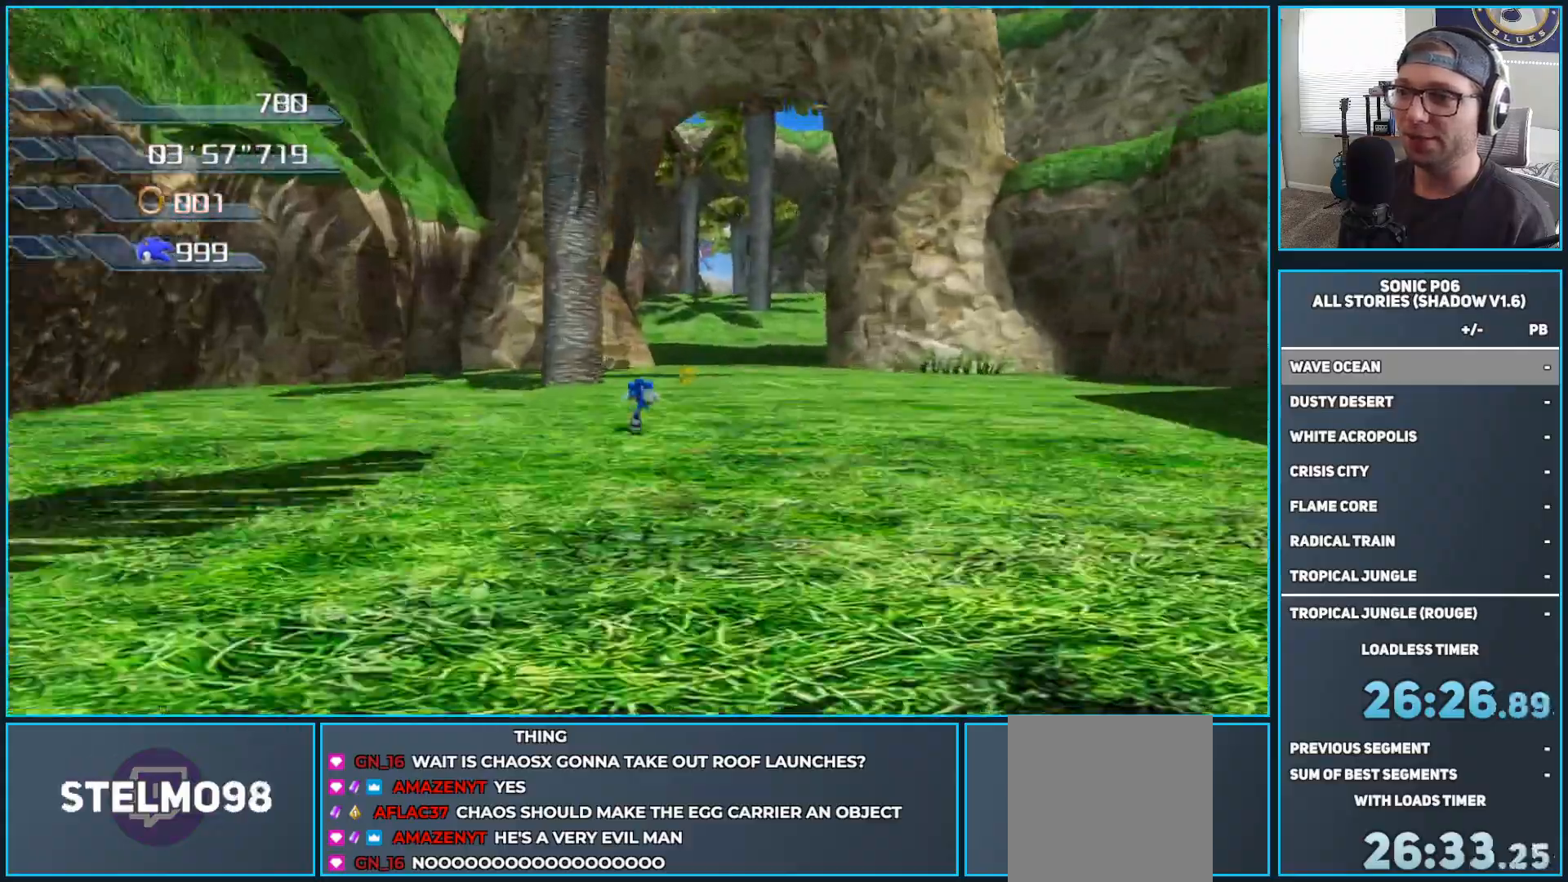
{"buttons": [], "left_stick": "up", "right_stick": "center", "events": [[300, "left_stick", "up"]]}
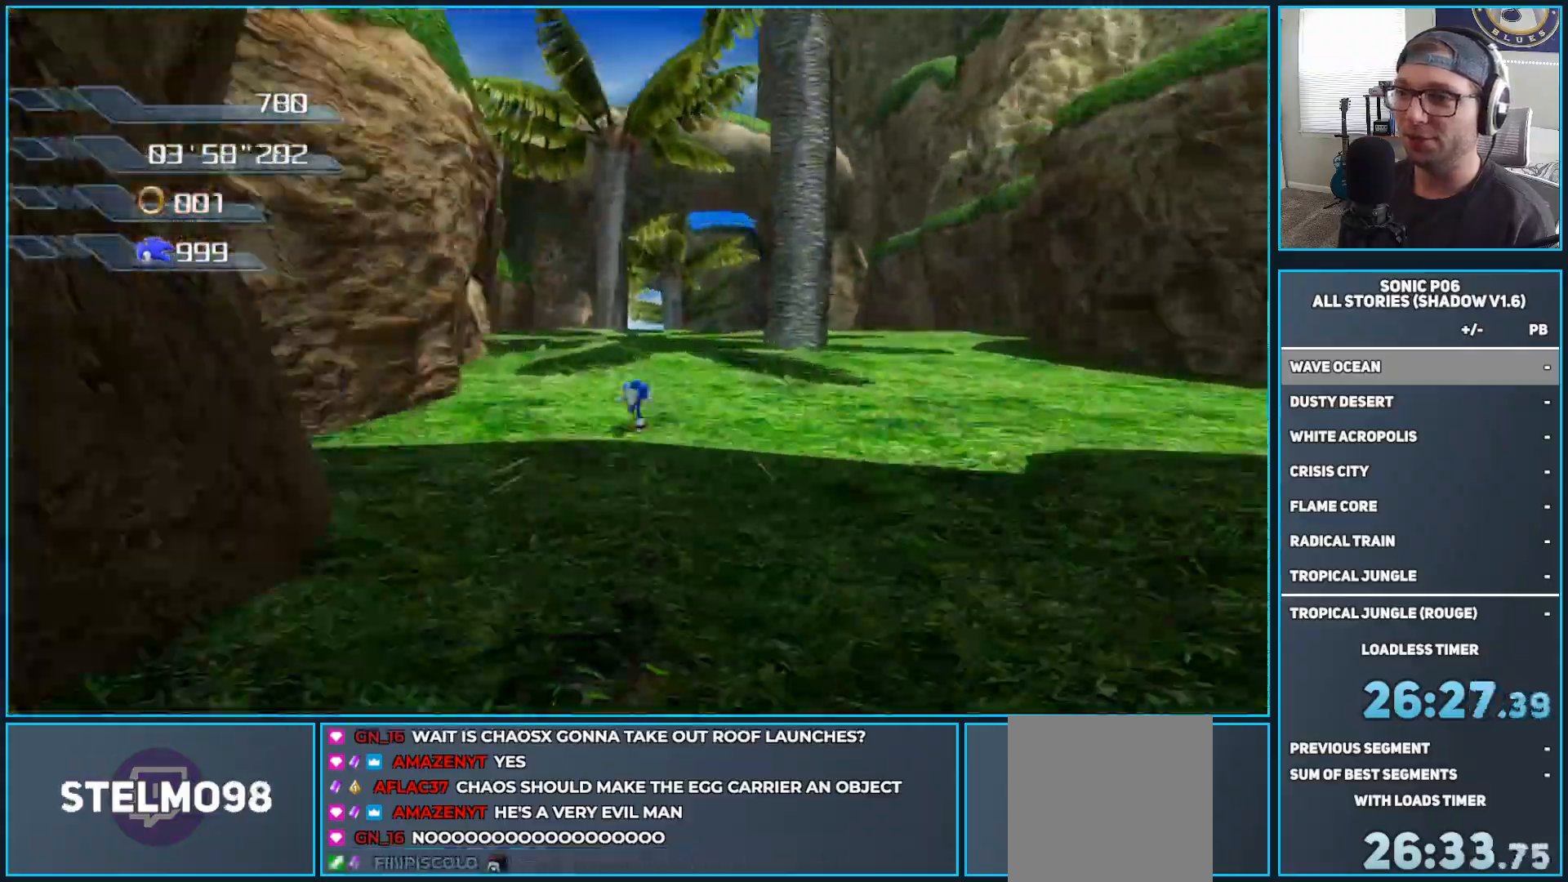
{"buttons": [], "left_stick": "up", "right_stick": "center", "events": [[100, "right_stick", "down"], [400, "right_stick", "center"]]}
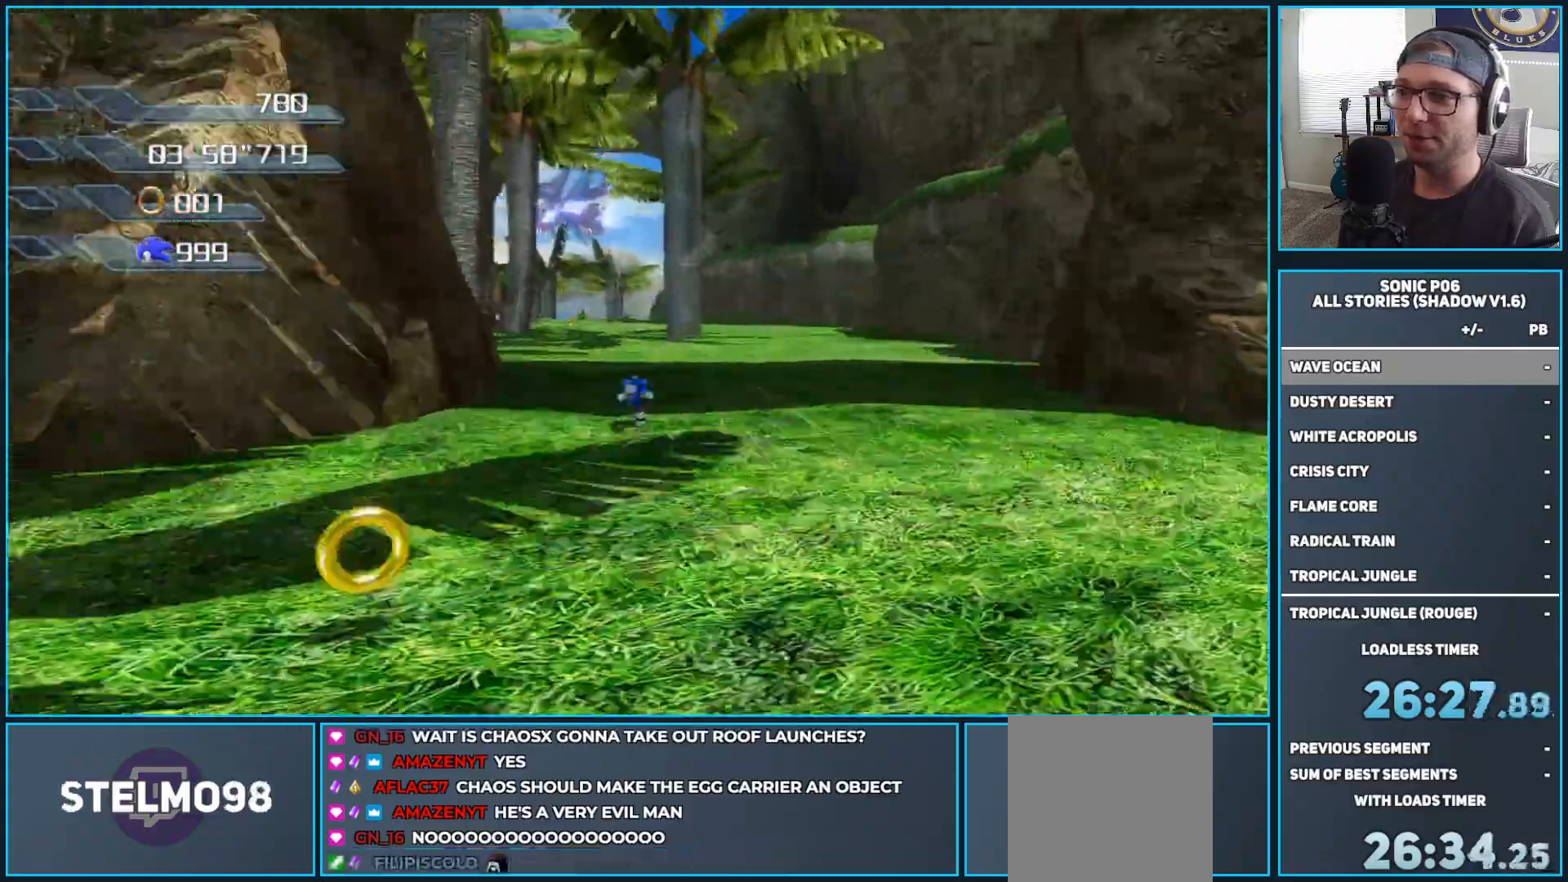
{"buttons": [], "left_stick": "up", "right_stick": "center", "events": []}
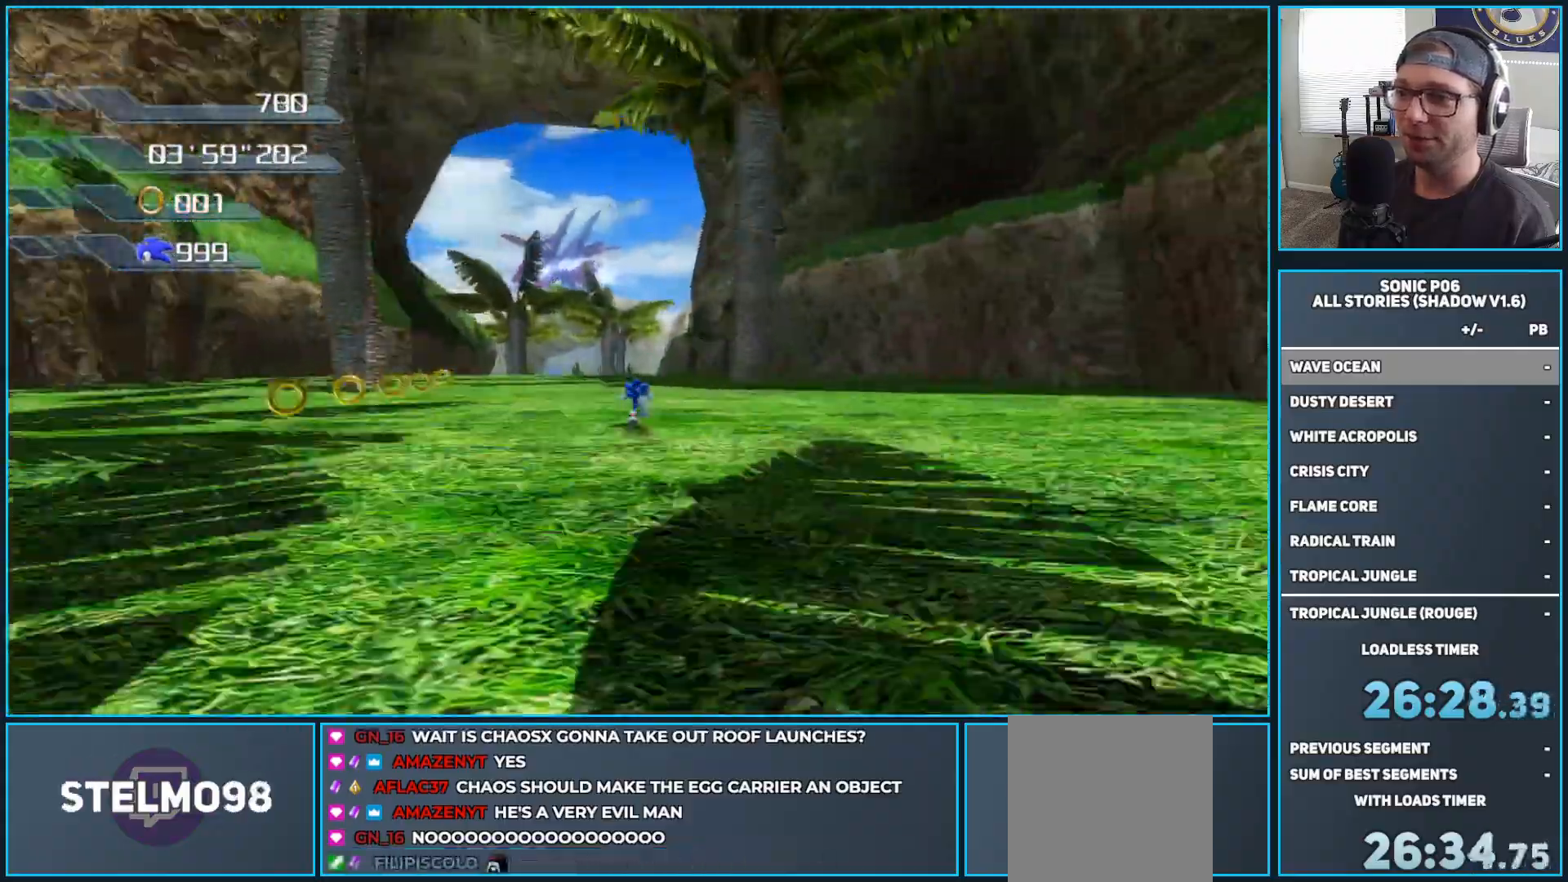
{"buttons": [], "left_stick": "up", "right_stick": "center", "events": [[183, "A", "down"], [267, "A", "up"]]}
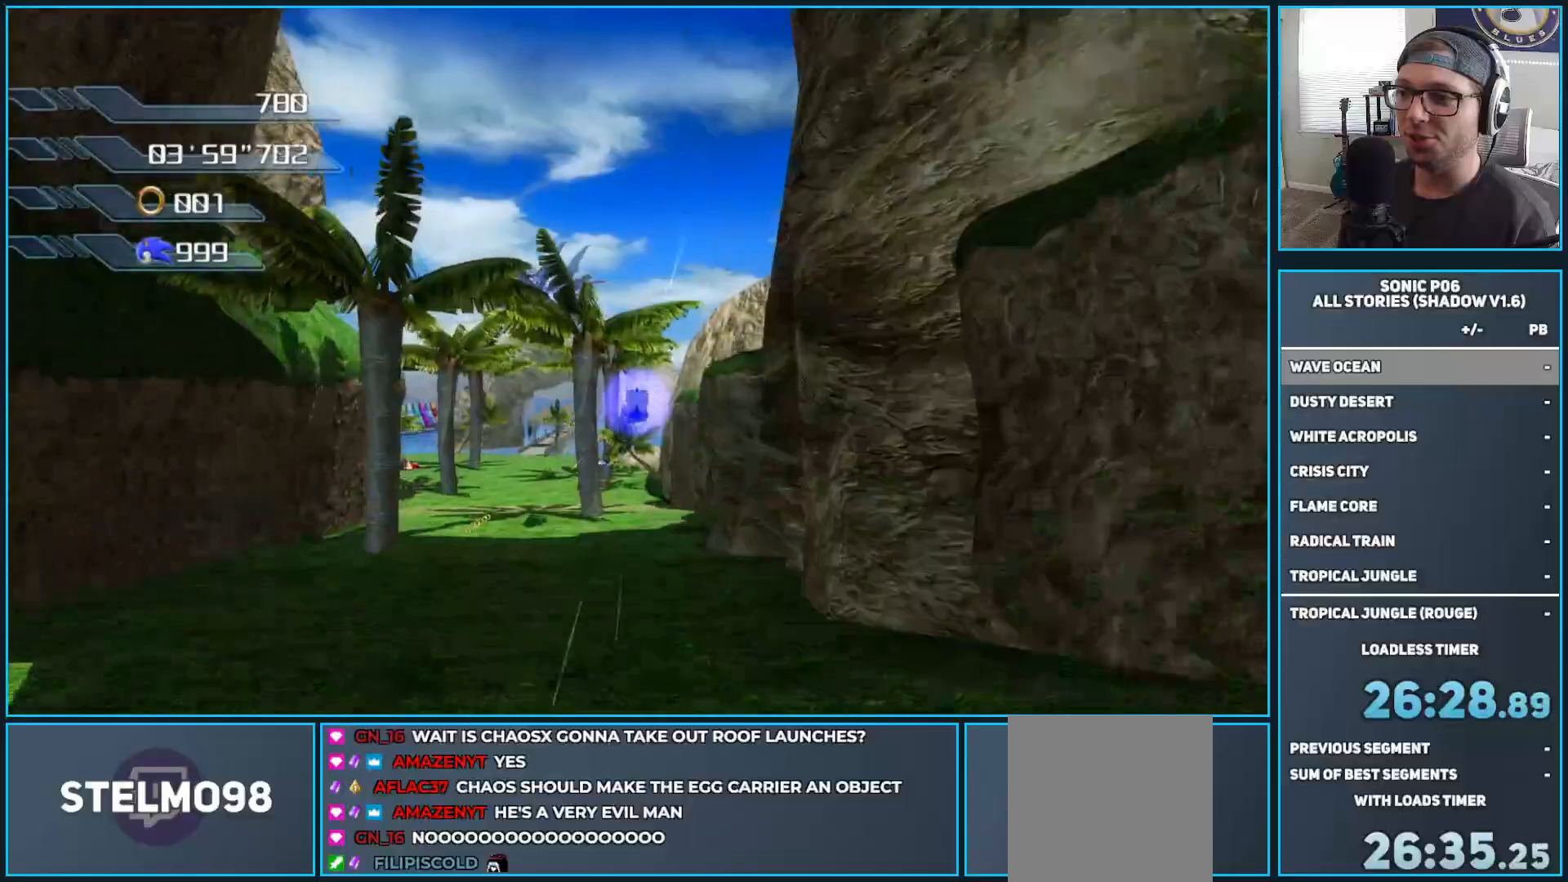
{"buttons": [], "left_stick": "up", "right_stick": "center", "events": []}
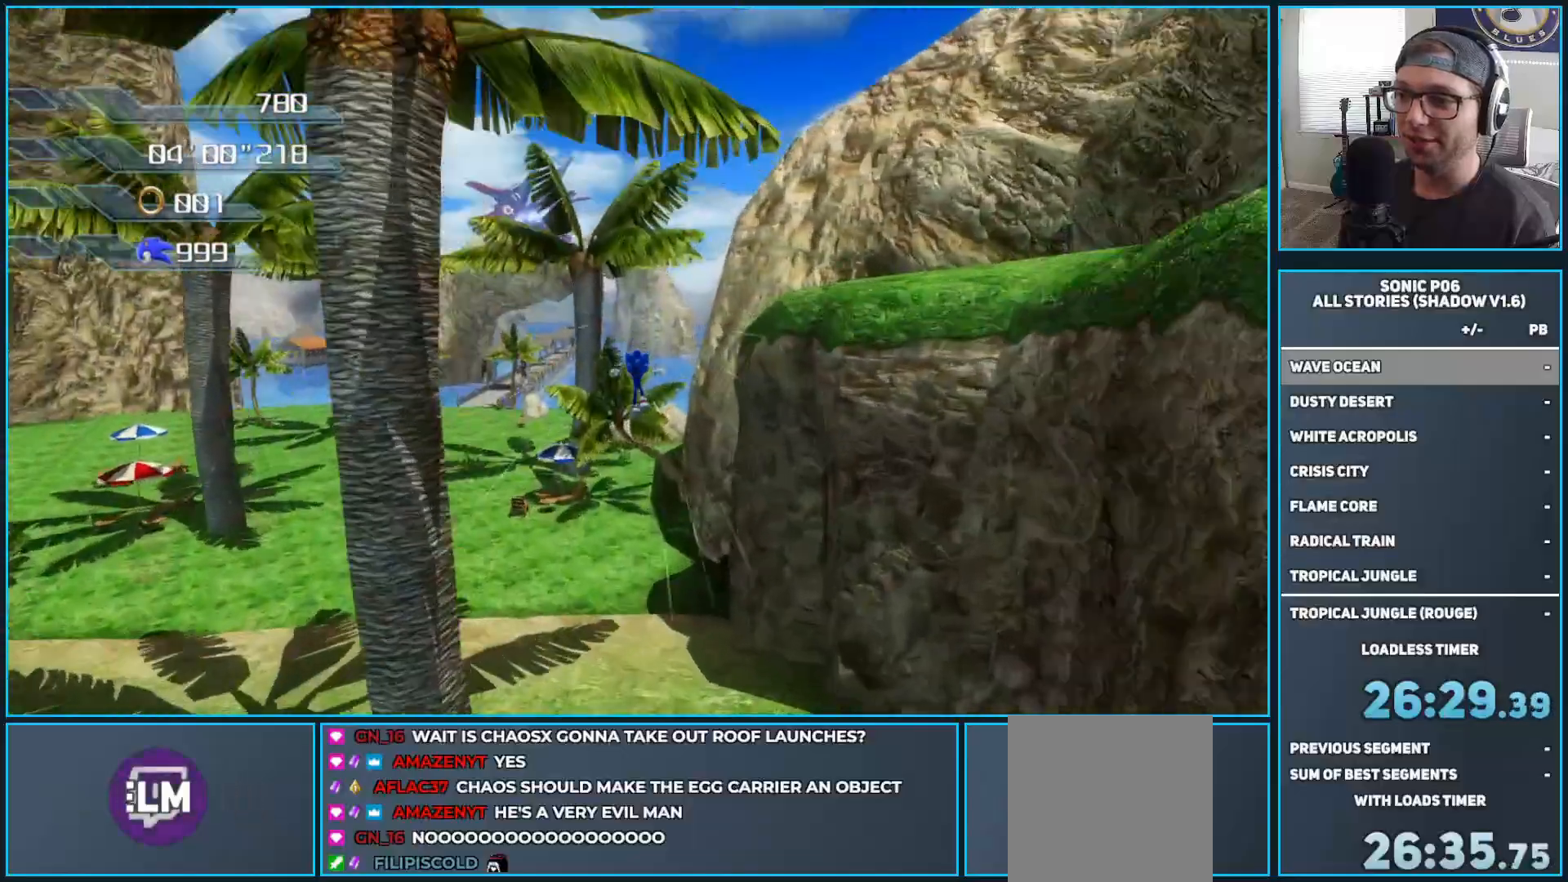
{"buttons": [], "left_stick": "up", "right_stick": "center", "events": []}
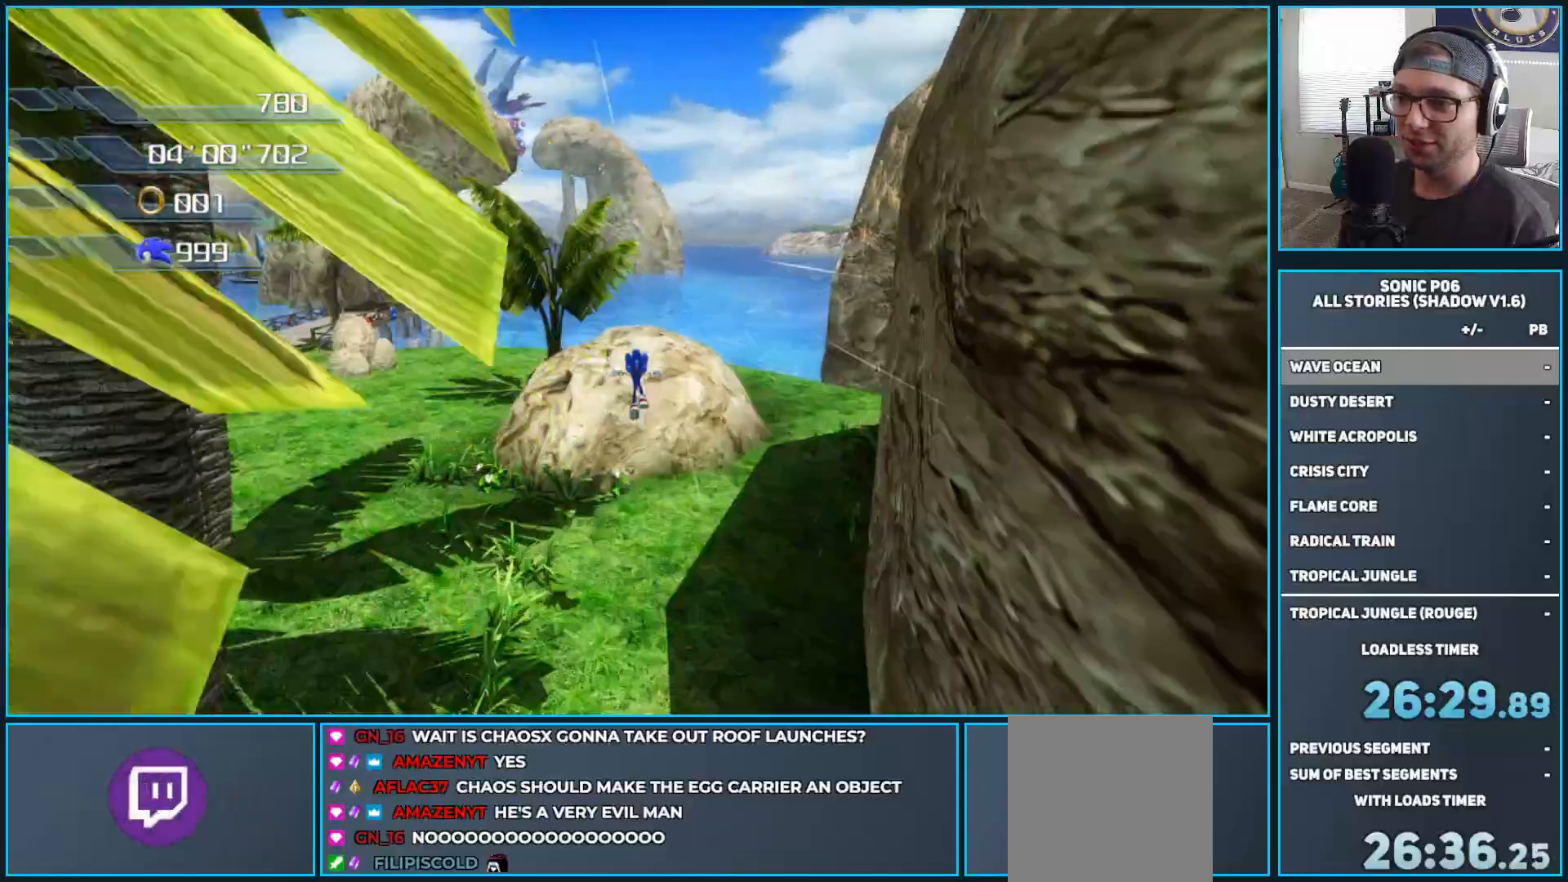
{"buttons": ["A"], "left_stick": "up-left", "right_stick": "center", "events": [[67, "left_stick", "up-left"], [183, "A", "down"]]}
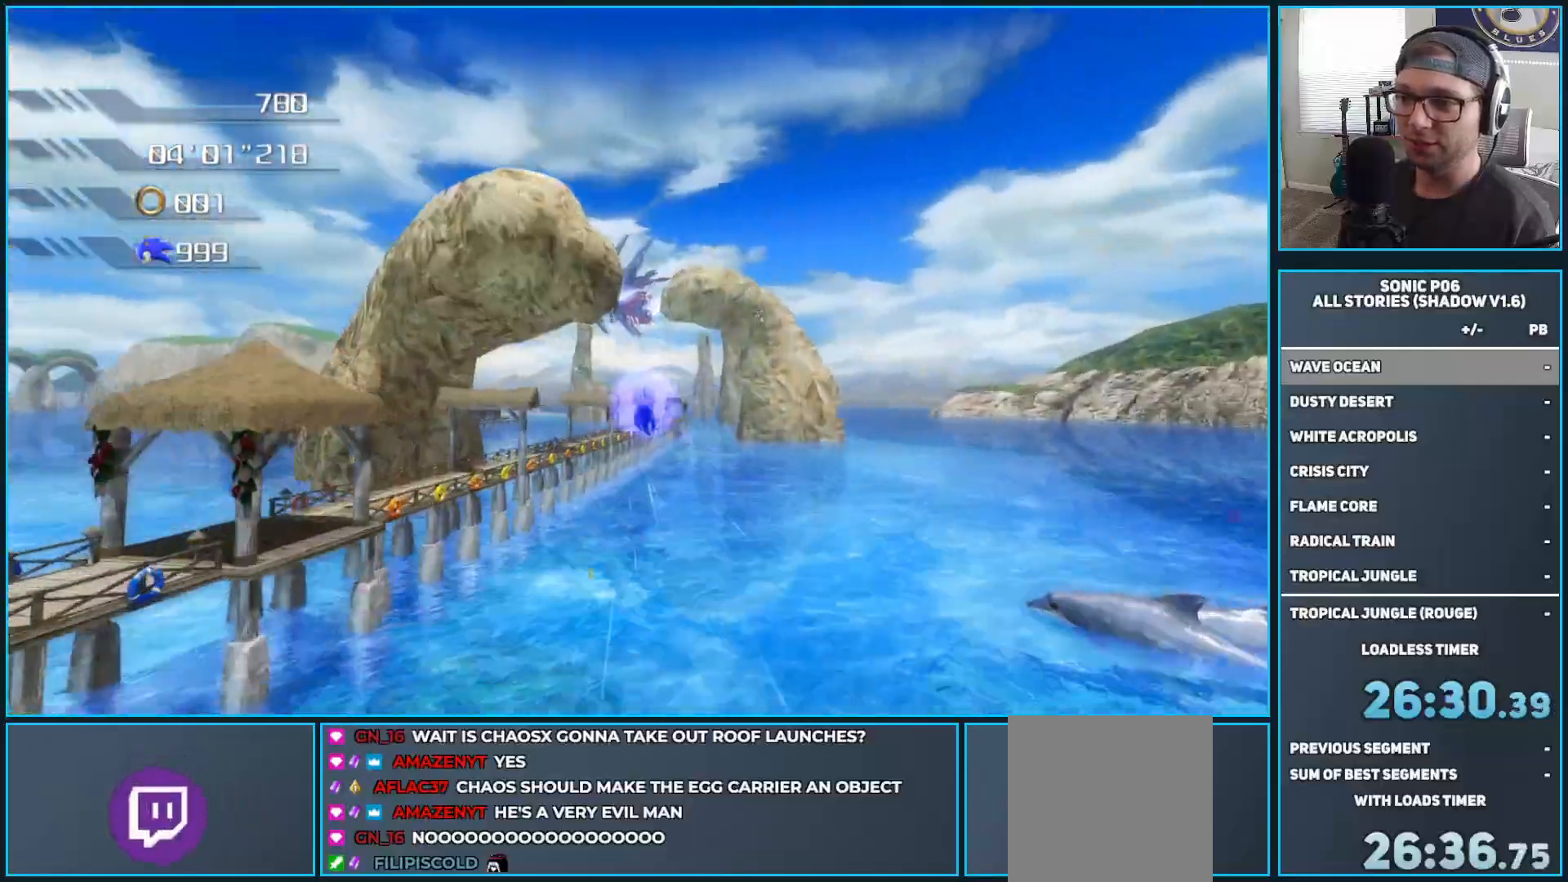
{"buttons": ["A"], "left_stick": "up", "right_stick": "center", "events": [[17, "left_stick", "up"]]}
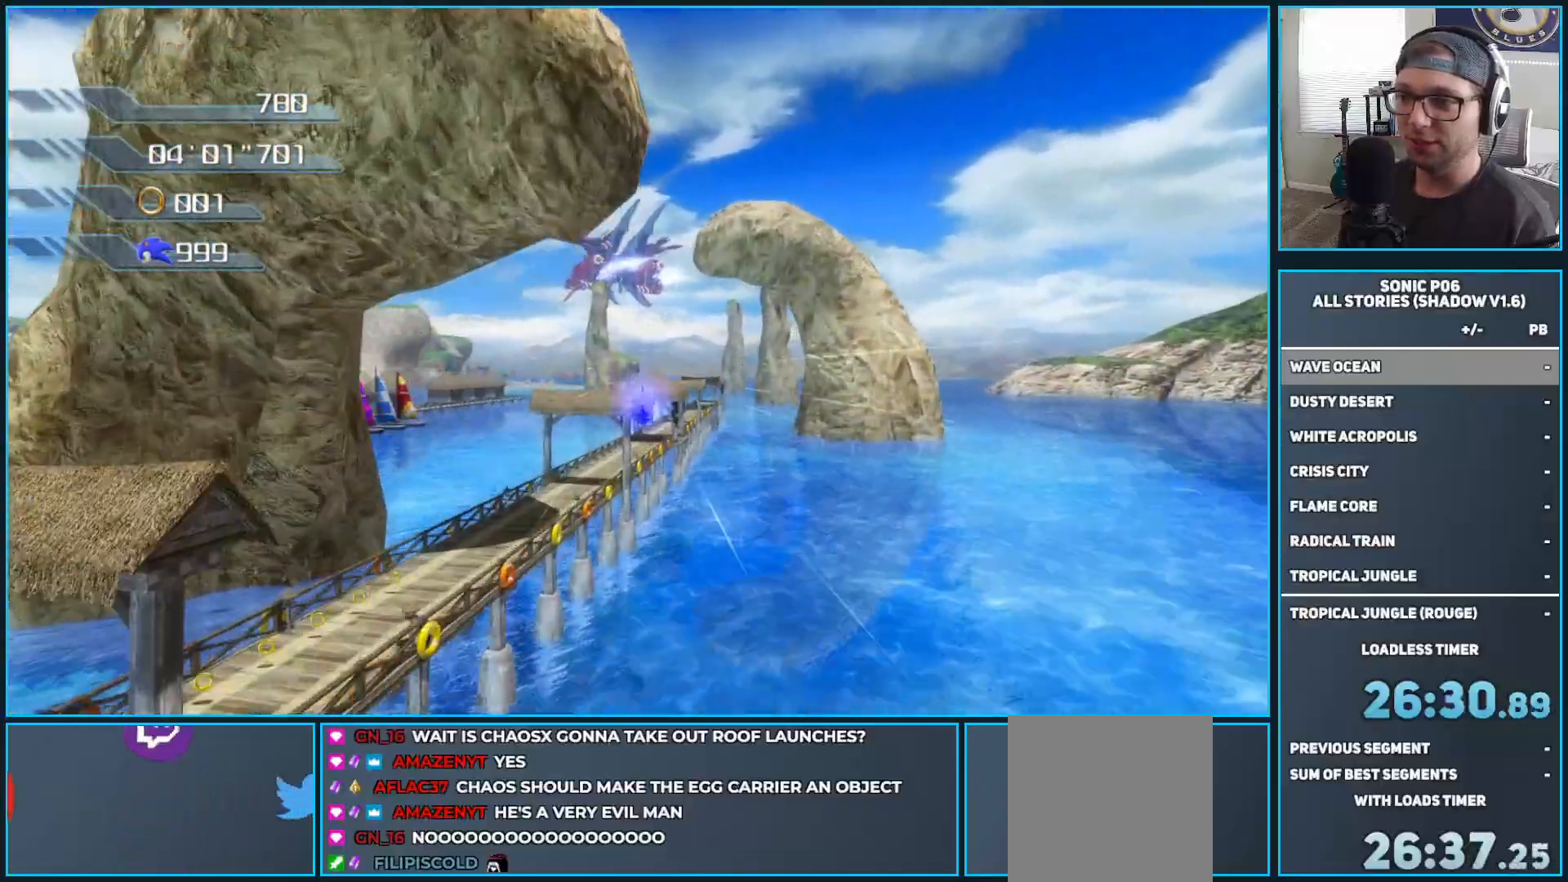
{"buttons": ["A"], "left_stick": "up-right", "right_stick": "center", "events": [[467, "left_stick", "up-right"]]}
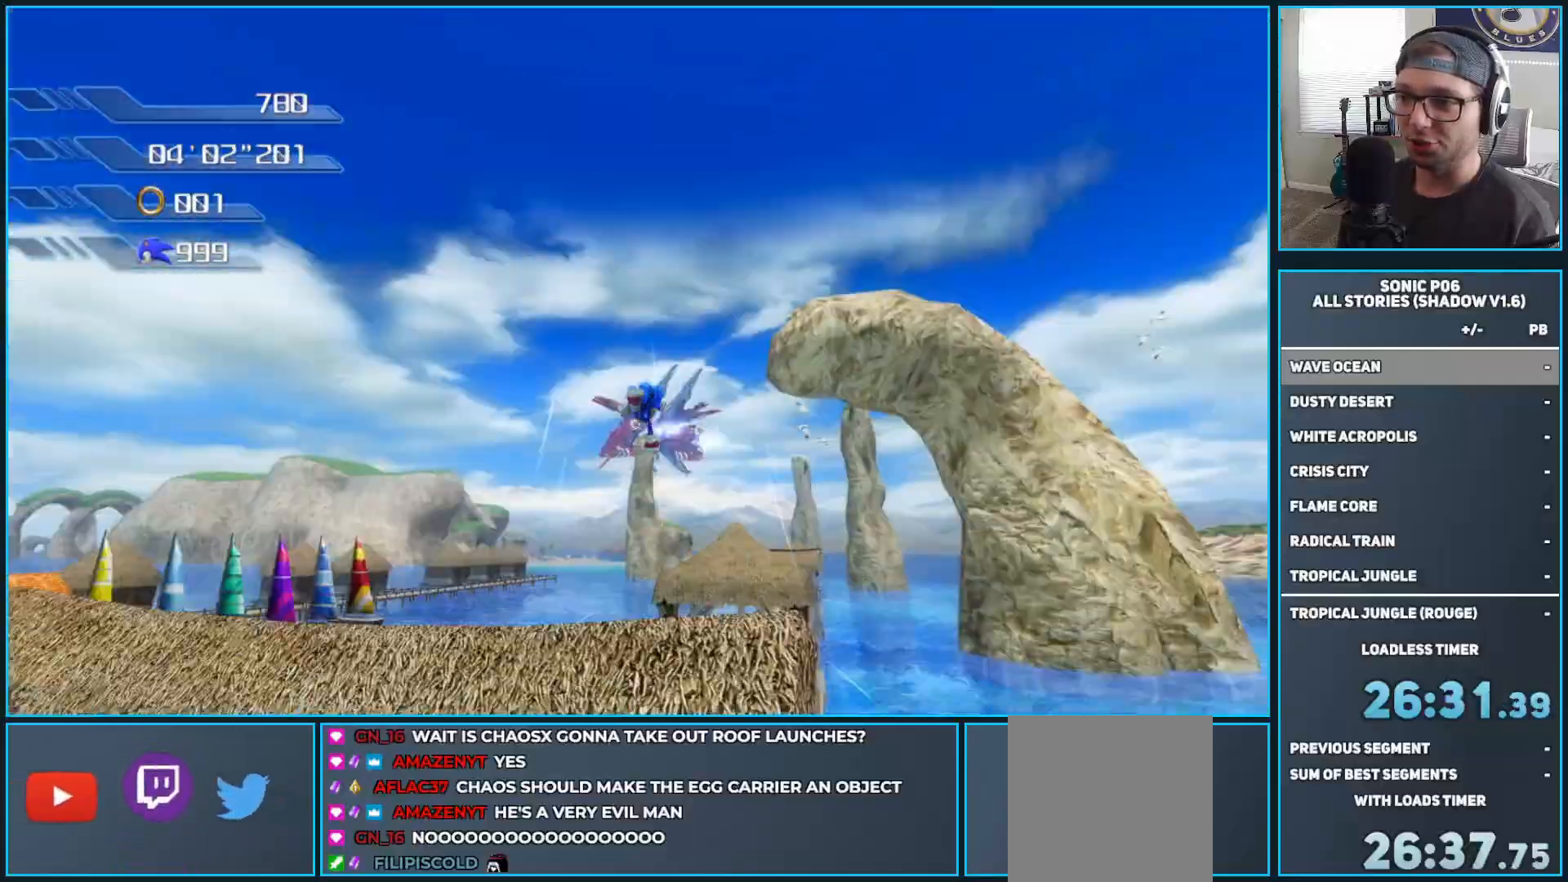
{"buttons": [], "left_stick": "up", "right_stick": "right", "events": [[133, "A", "up"], [167, "left_stick", "up"], [400, "right_stick", "right"]]}
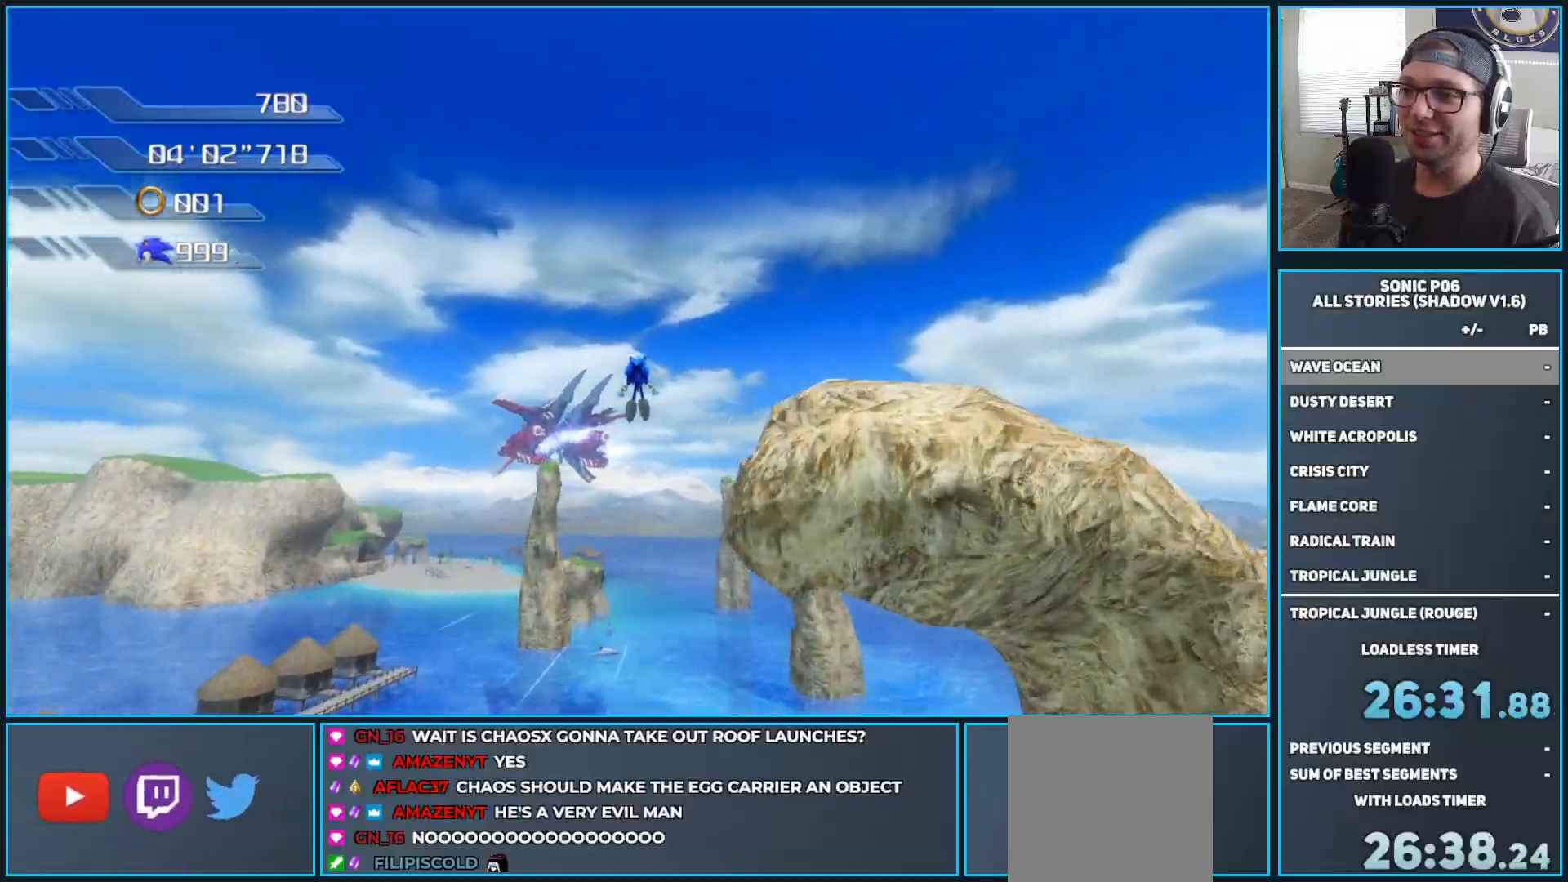
{"buttons": [], "left_stick": "up", "right_stick": "right", "events": []}
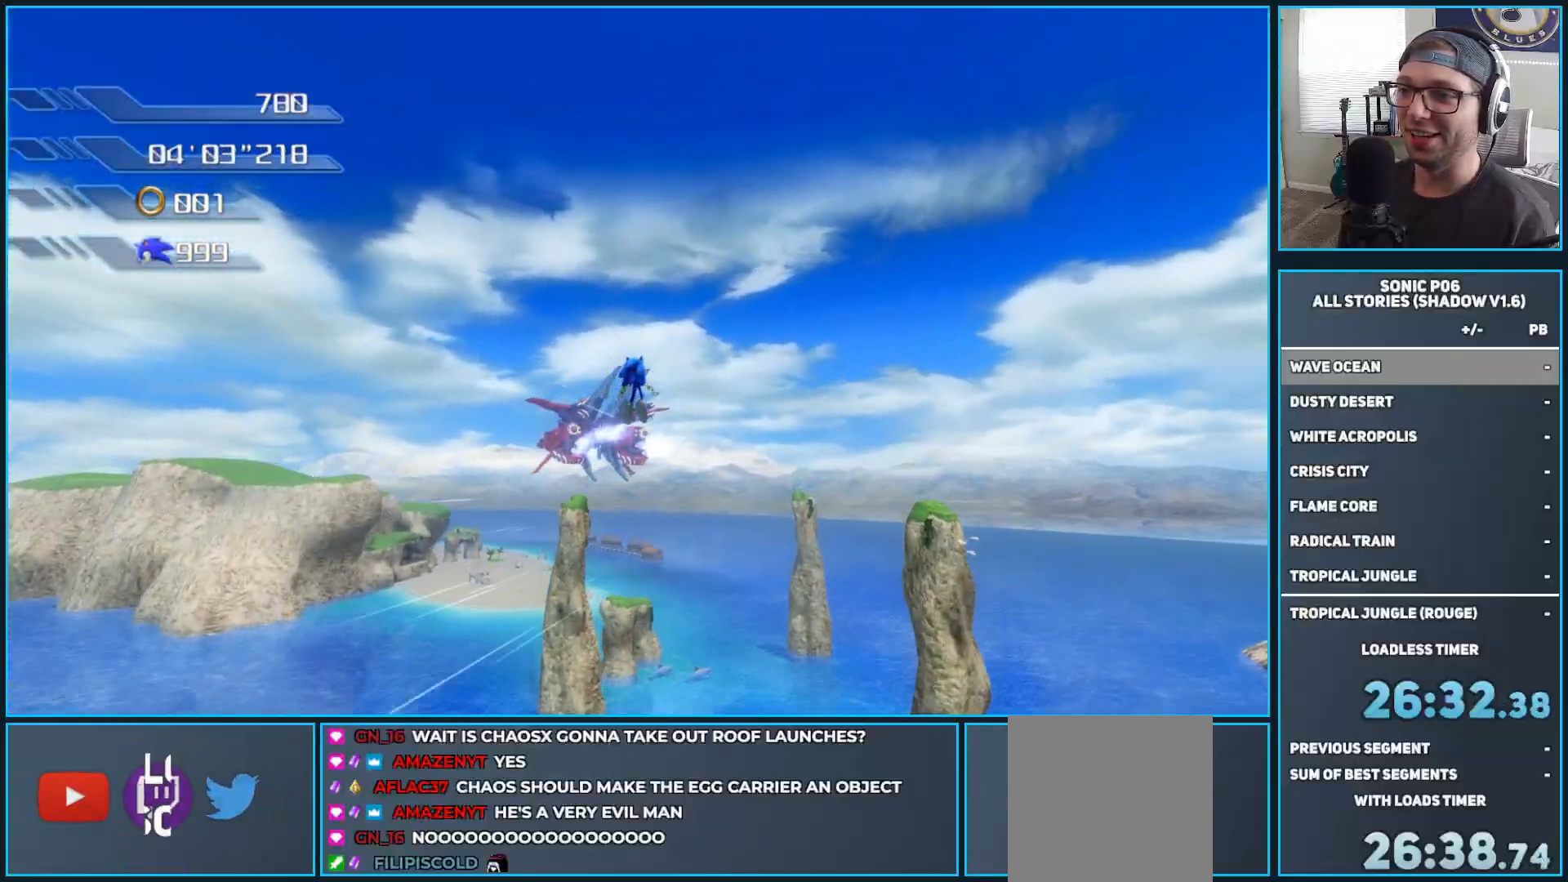
{"buttons": [], "left_stick": "up", "right_stick": "right", "events": []}
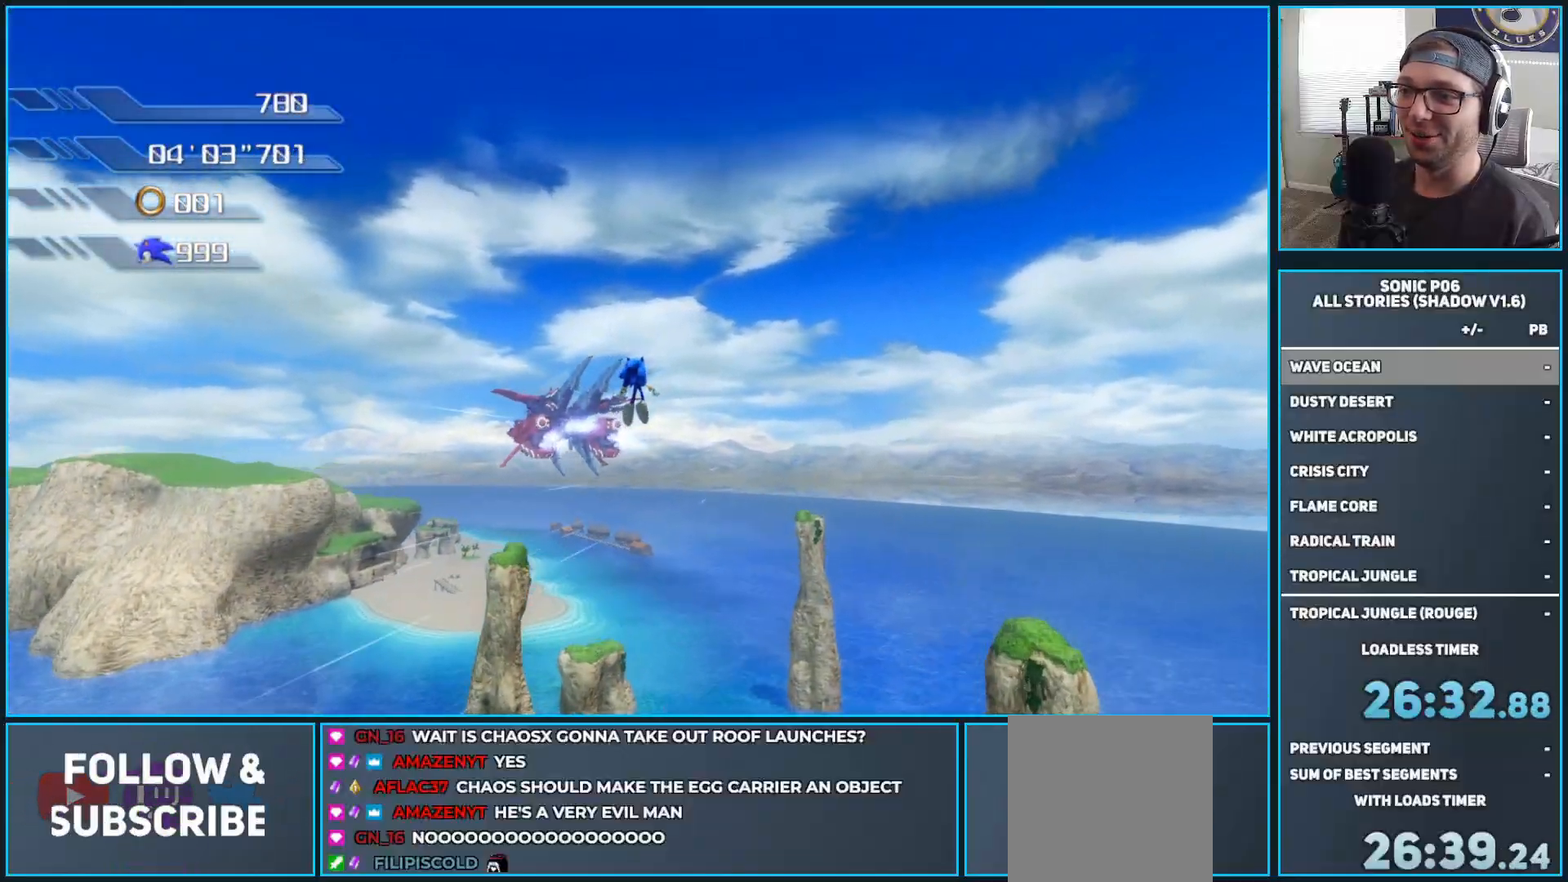
{"buttons": [], "left_stick": "up-left", "right_stick": "right", "events": [[433, "left_stick", "up-left"]]}
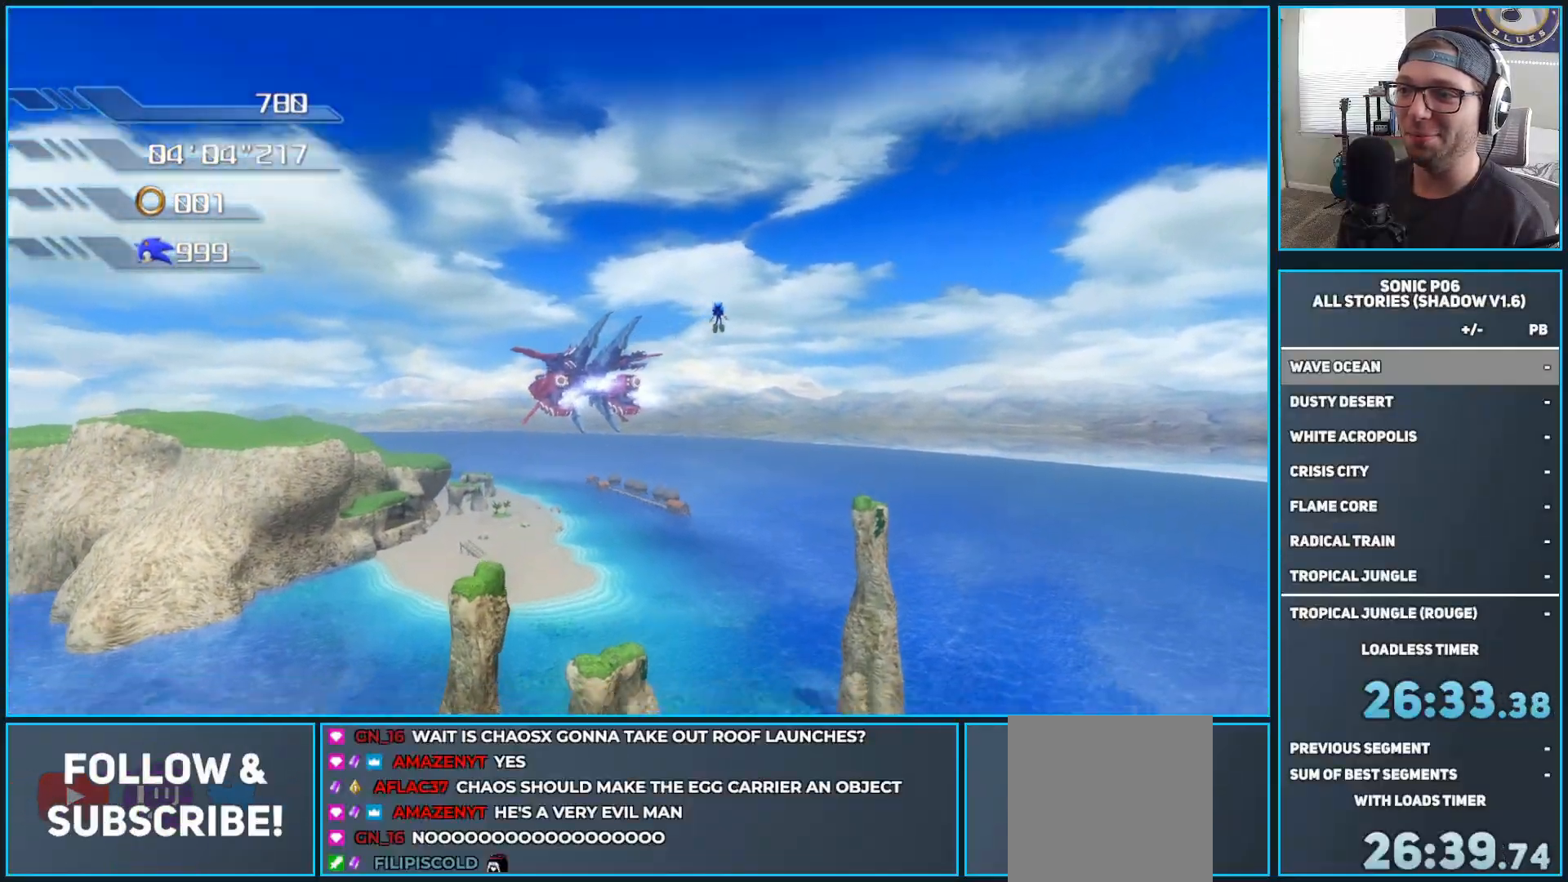
{"buttons": [], "left_stick": "up-left", "right_stick": "center", "events": [[250, "right_stick", "center"]]}